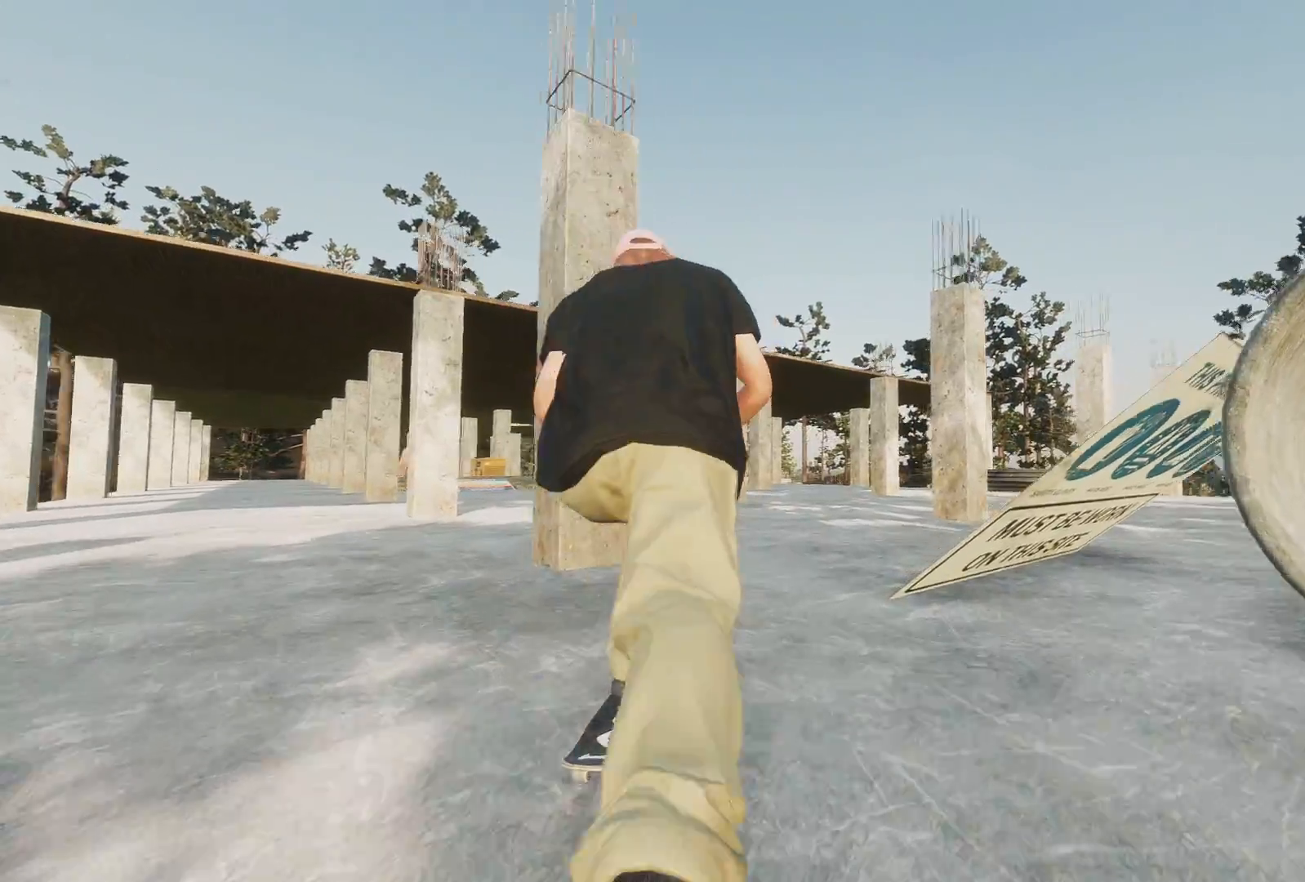
Gameplay with a controller (Xbox layout); each line is a JSON object with the inputs held at the frame after it. "events" lists button and stick changes between this image and that frame as [ms after this image, input, new state], when the widget could be followed in between.
{"buttons": [], "left_stick": "left", "right_stick": "center", "events": [[217, "L2", "down"], [267, "R1", "down"], [267, "right_stick", "down"], [317, "left_stick", "down"], [333, "L2", "up"], [383, "right_stick", "left"], [467, "R1", "up"], [467, "left_stick", "left"], [467, "right_stick", "center"]]}
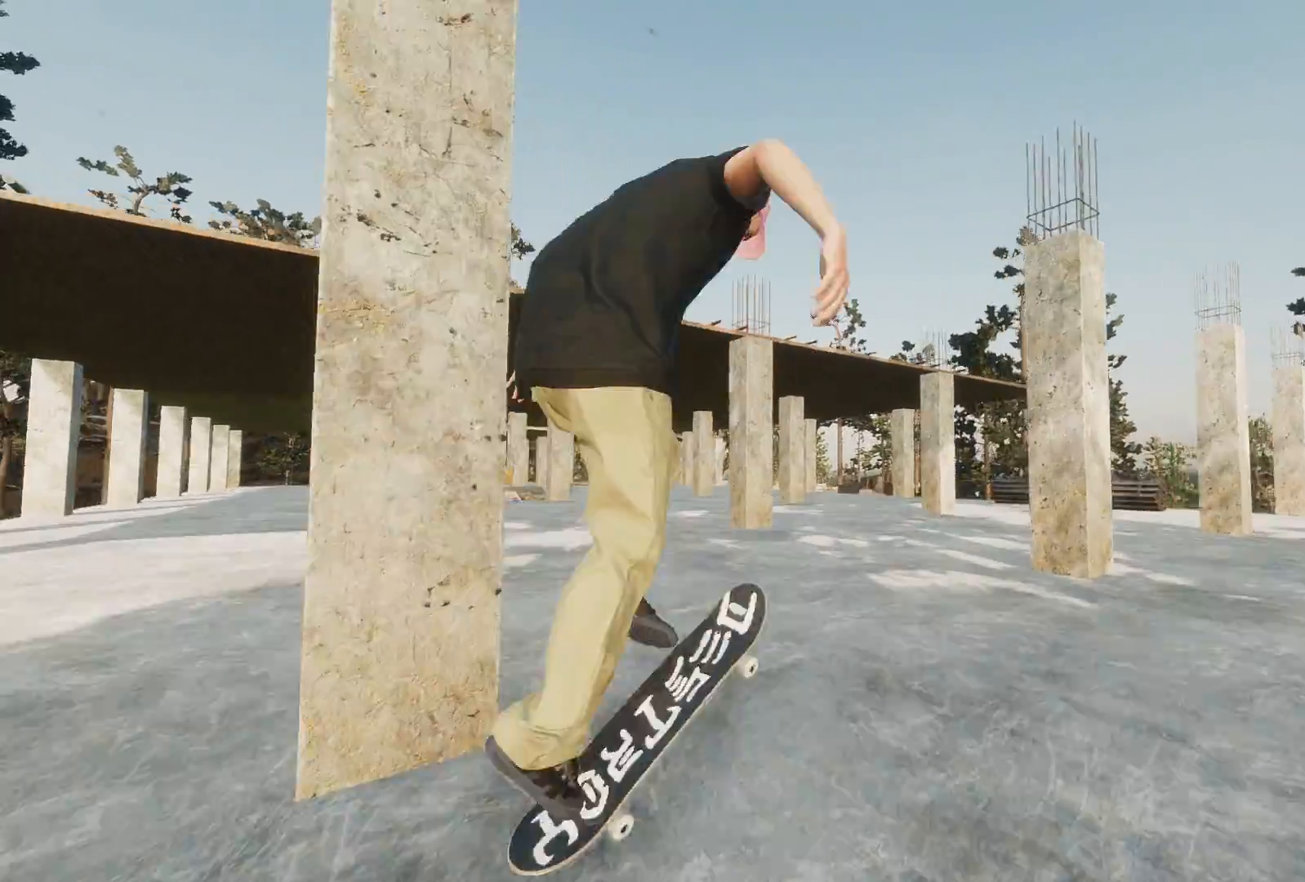
{"buttons": [], "left_stick": "center", "right_stick": "center", "events": [[17, "left_stick", "center"], [283, "L3", "down"], [283, "R3", "down"], [417, "R3", "up"], [433, "L3", "up"]]}
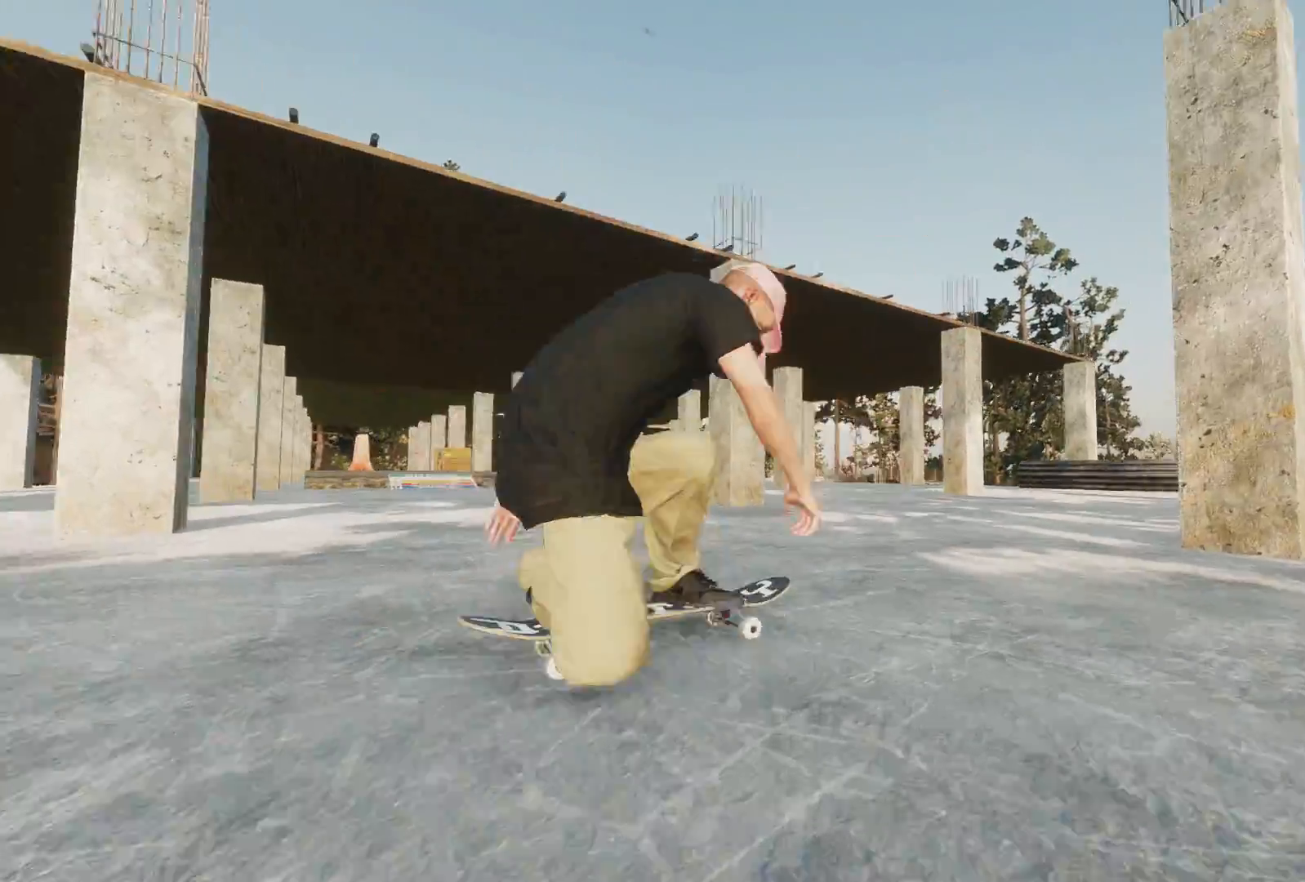
{"buttons": ["A", "L2"], "left_stick": "center", "right_stick": "center", "events": [[117, "L2", "down"], [417, "A", "down"]]}
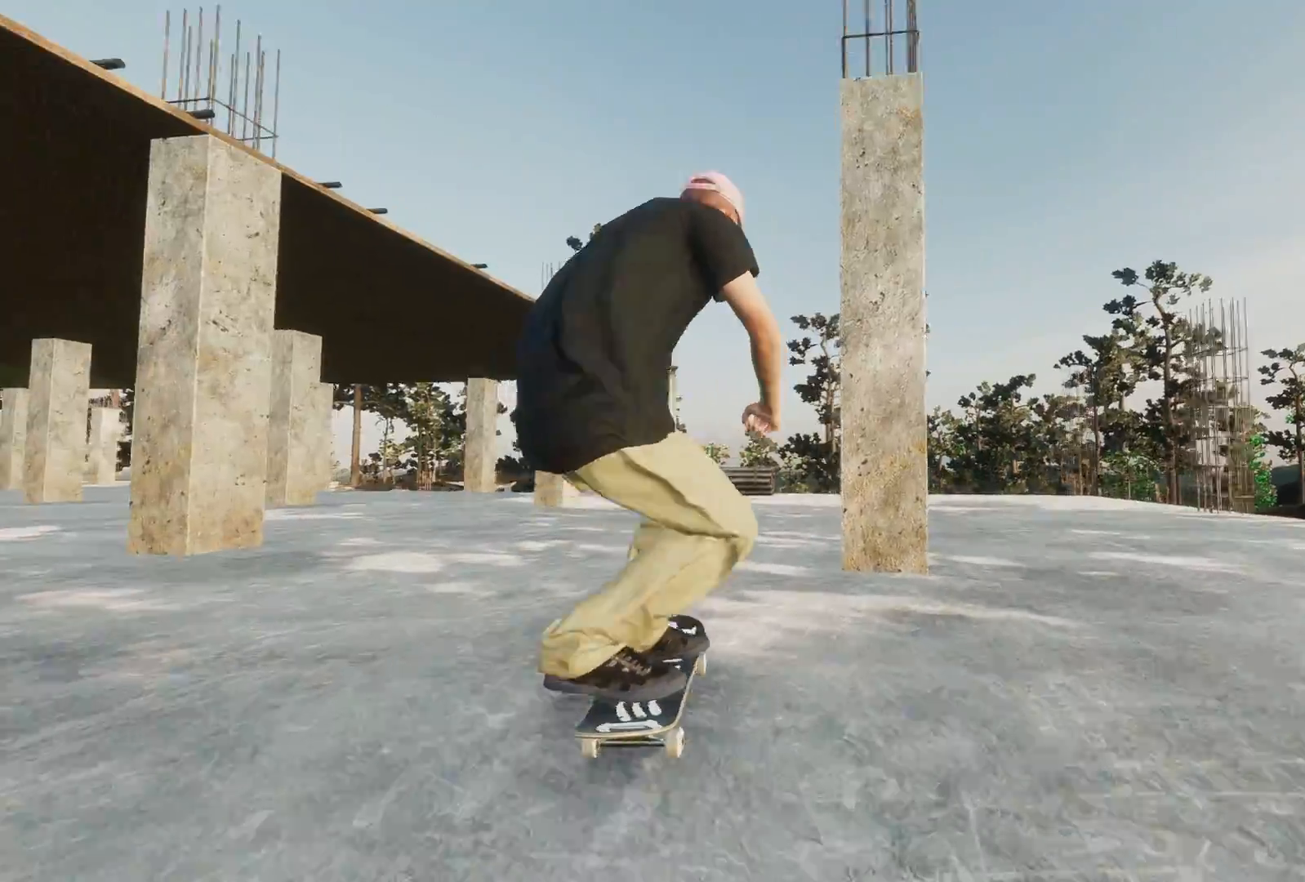
{"buttons": [], "left_stick": "center", "right_stick": "center", "events": [[283, "L2", "up"], [383, "A", "up"]]}
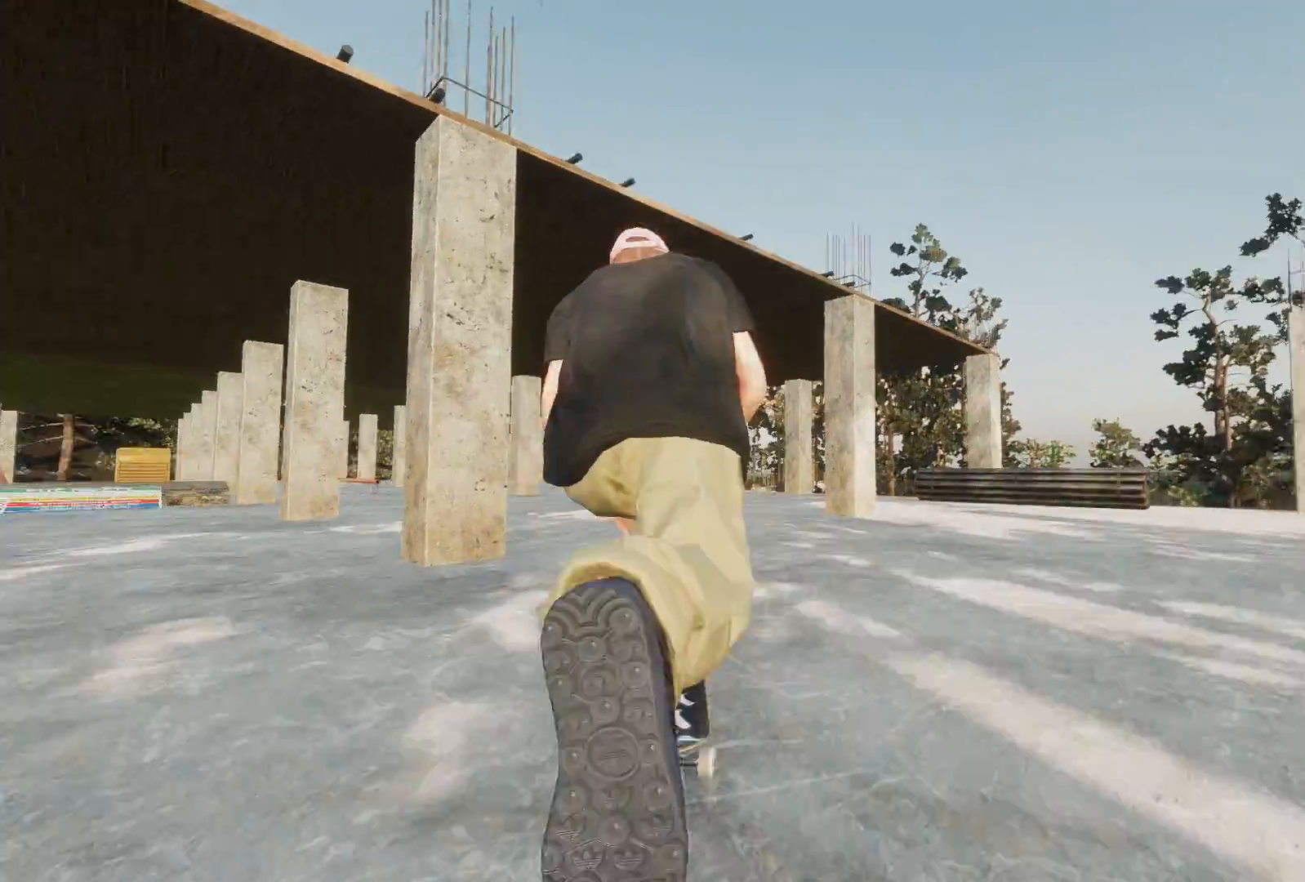
{"buttons": [], "left_stick": "center", "right_stick": "center", "events": []}
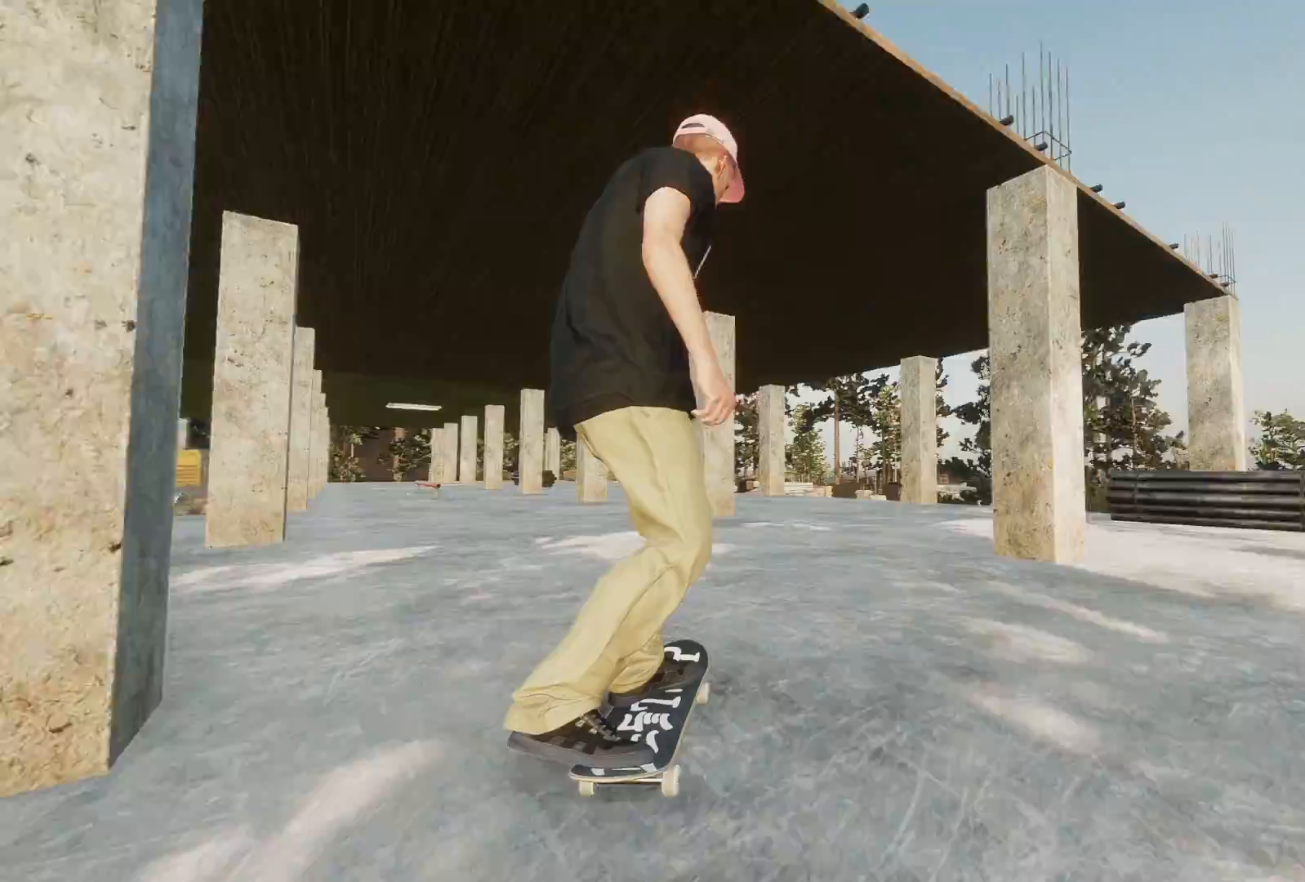
{"buttons": [], "left_stick": "center", "right_stick": "center", "events": []}
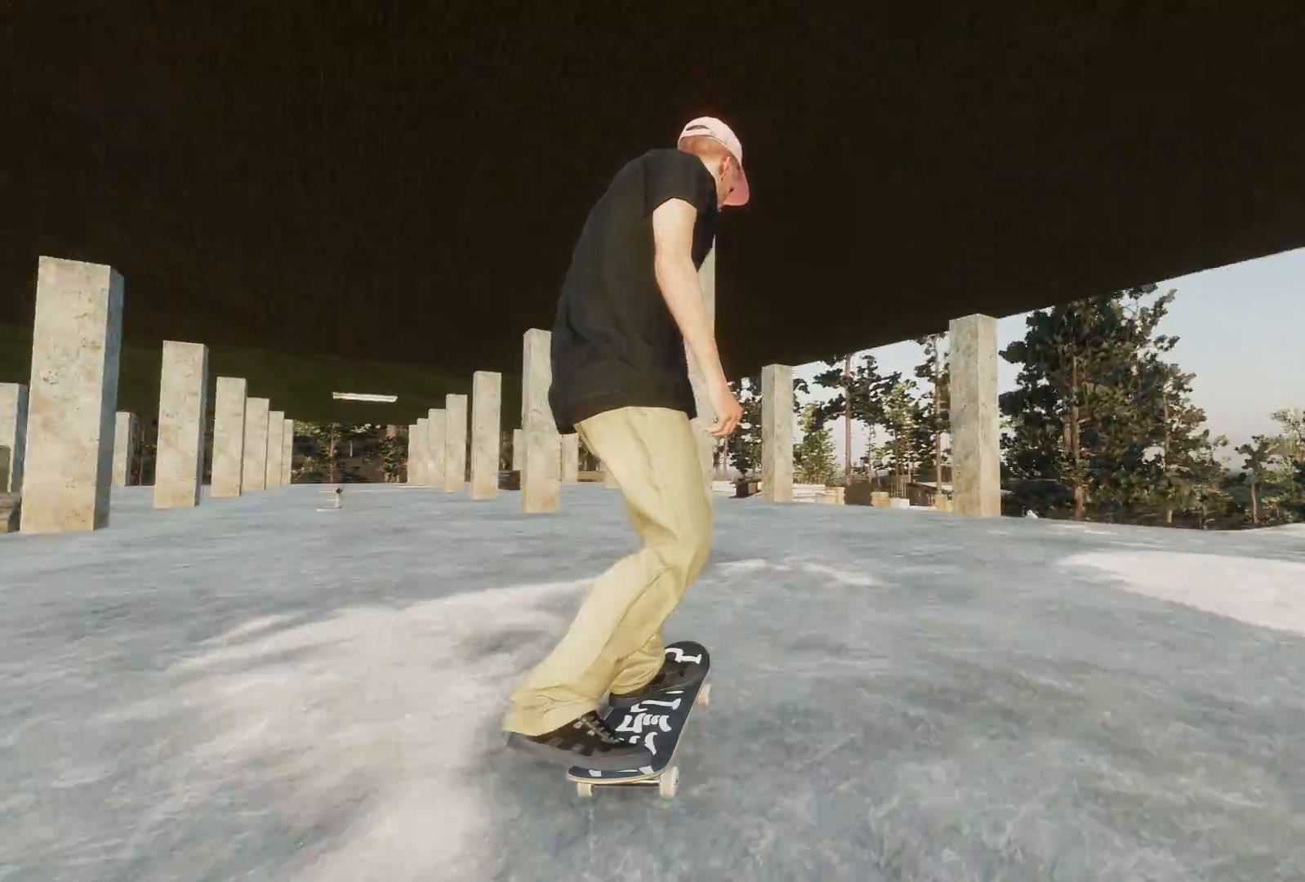
{"buttons": [], "left_stick": "center", "right_stick": "center", "events": [[83, "L2", "down"], [183, "L2", "up"]]}
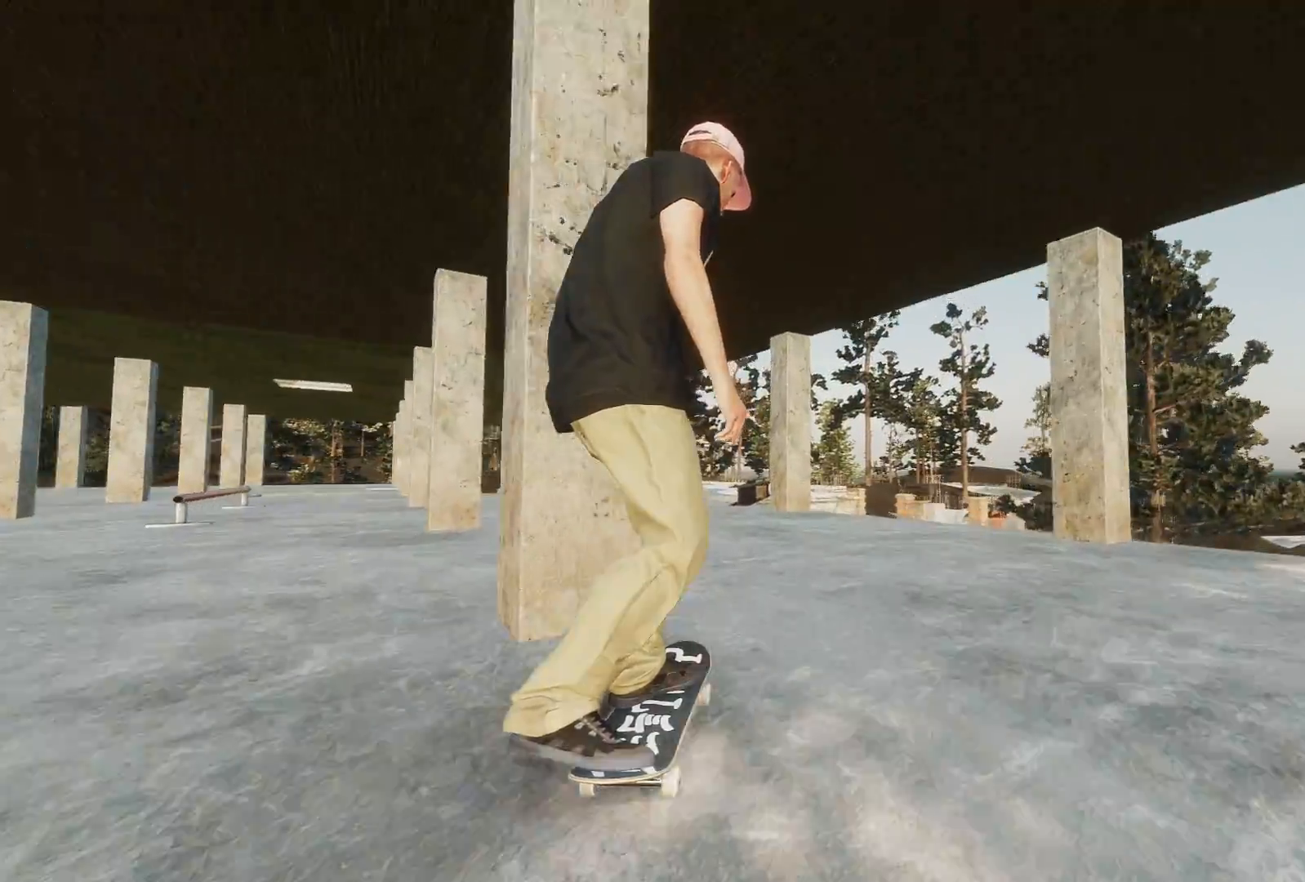
{"buttons": [], "left_stick": "center", "right_stick": "center", "events": [[67, "L2", "down"], [267, "L2", "up"]]}
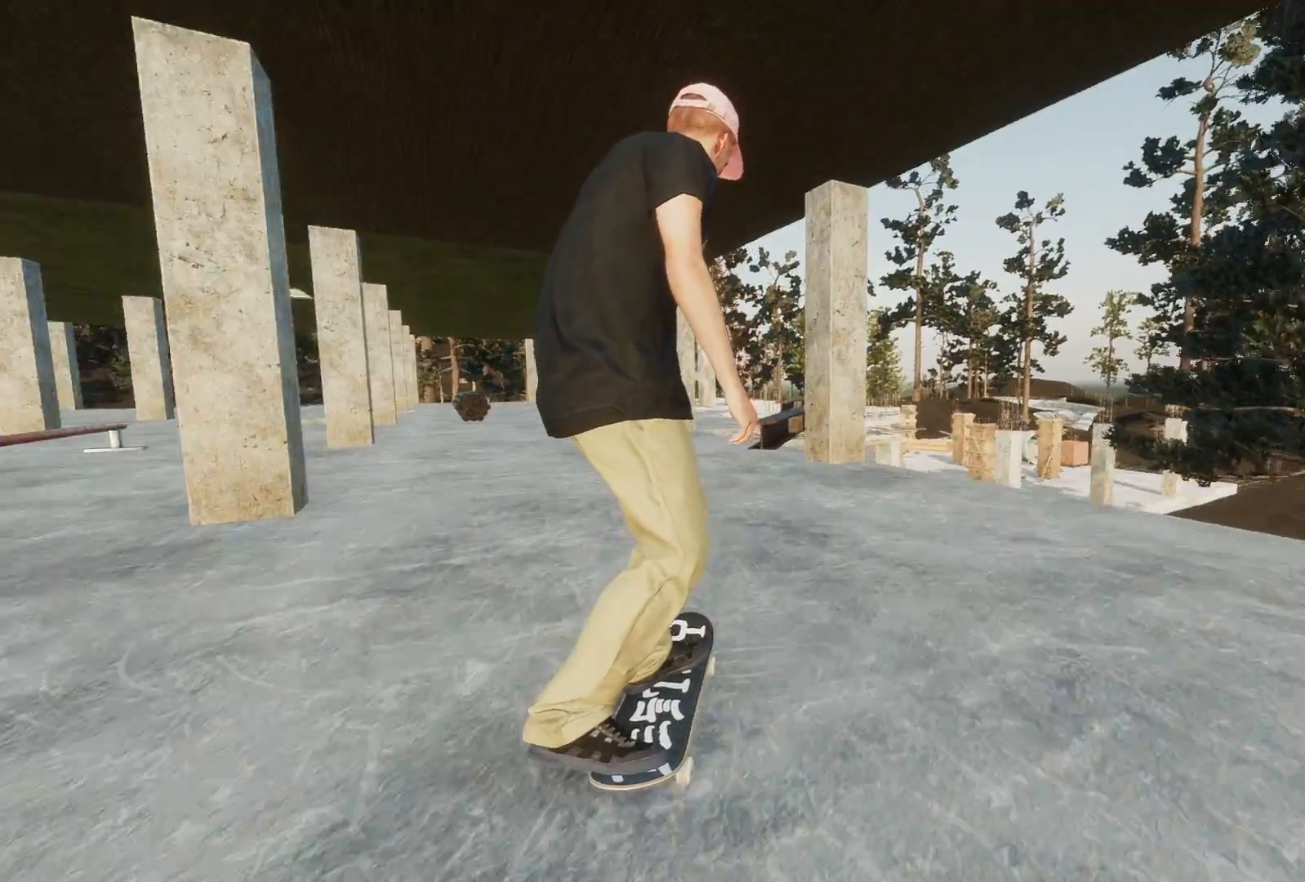
{"buttons": [], "left_stick": "center", "right_stick": "center", "events": [[133, "R2", "down"], [383, "R2", "up"]]}
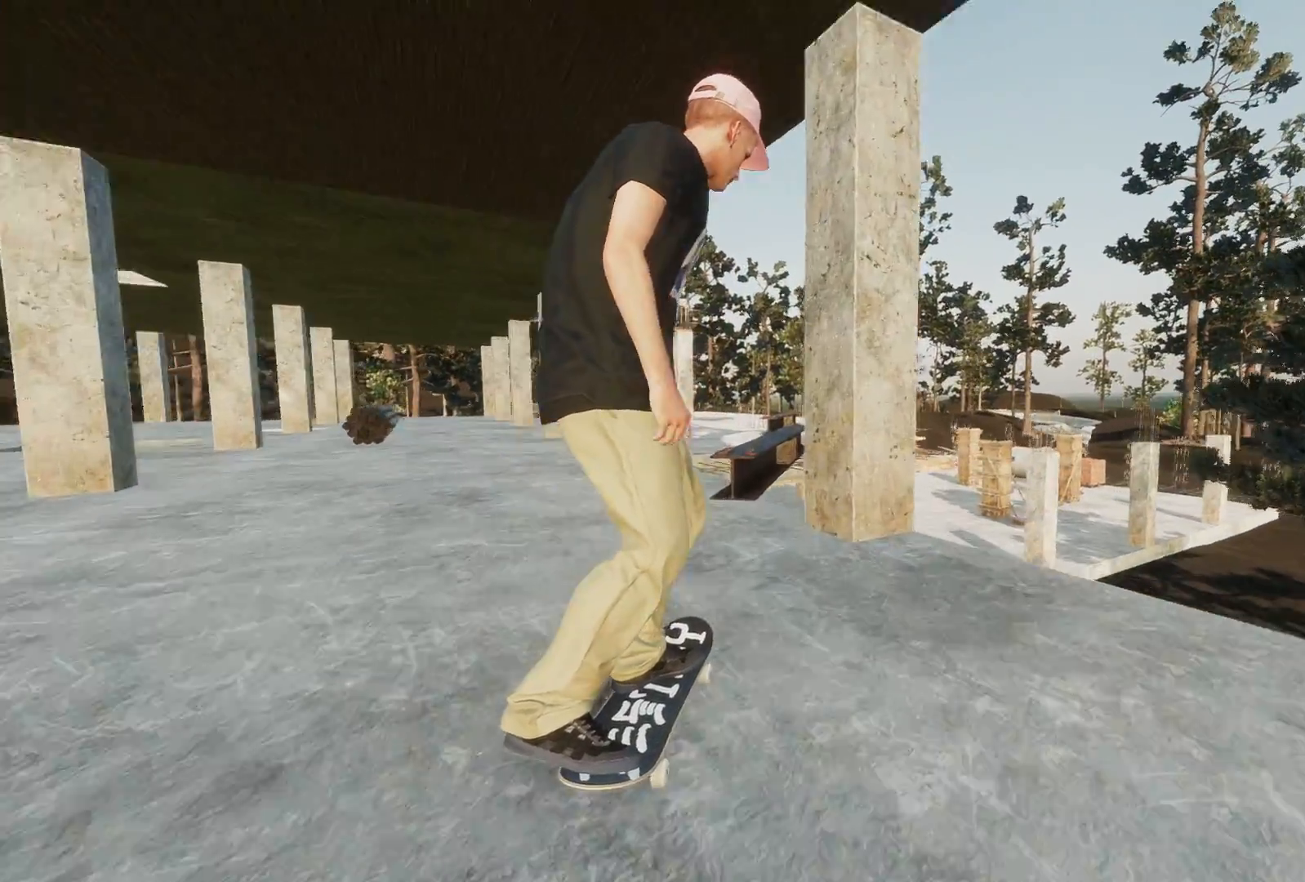
{"buttons": ["R2"], "left_stick": "down", "right_stick": "down", "events": [[67, "right_stick", "down"], [117, "left_stick", "down"], [217, "left_stick", "center"], [217, "right_stick", "center"], [333, "right_stick", "down"], [367, "R2", "down"], [367, "left_stick", "down"]]}
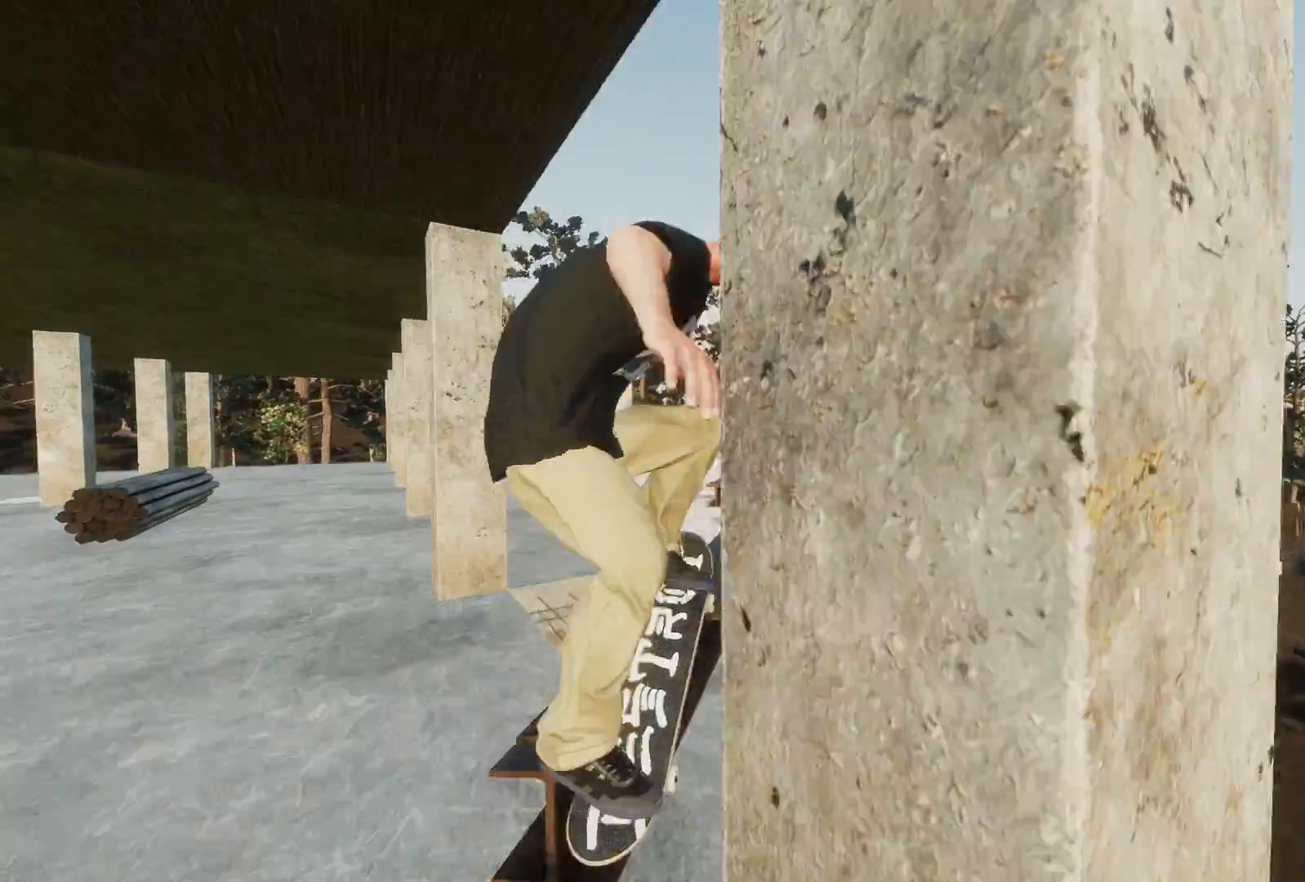
{"buttons": [], "left_stick": "down-right", "right_stick": "down", "events": [[67, "R2", "up"], [67, "left_stick", "down-right"]]}
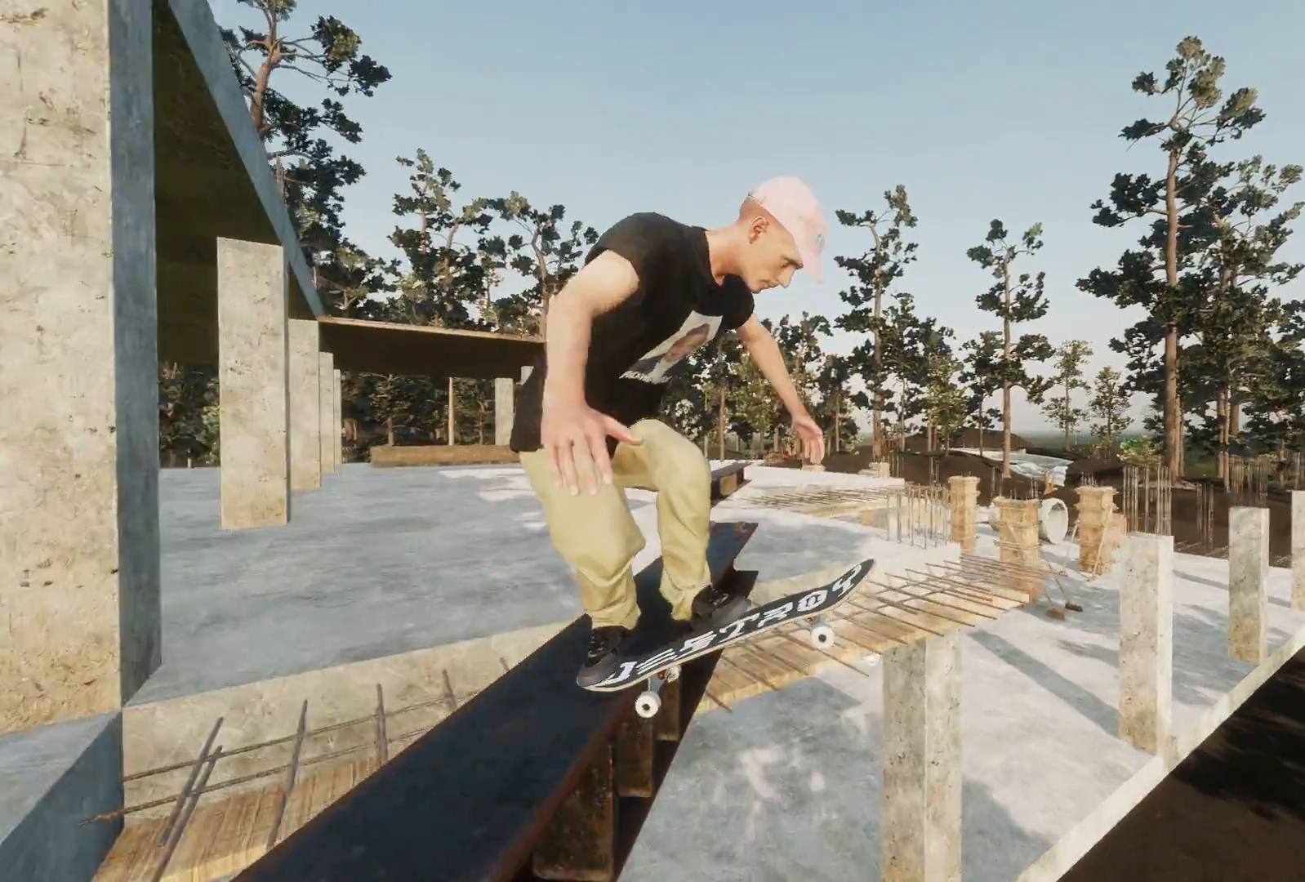
{"buttons": ["R2"], "left_stick": "down-right", "right_stick": "down", "events": [[467, "R2", "down"]]}
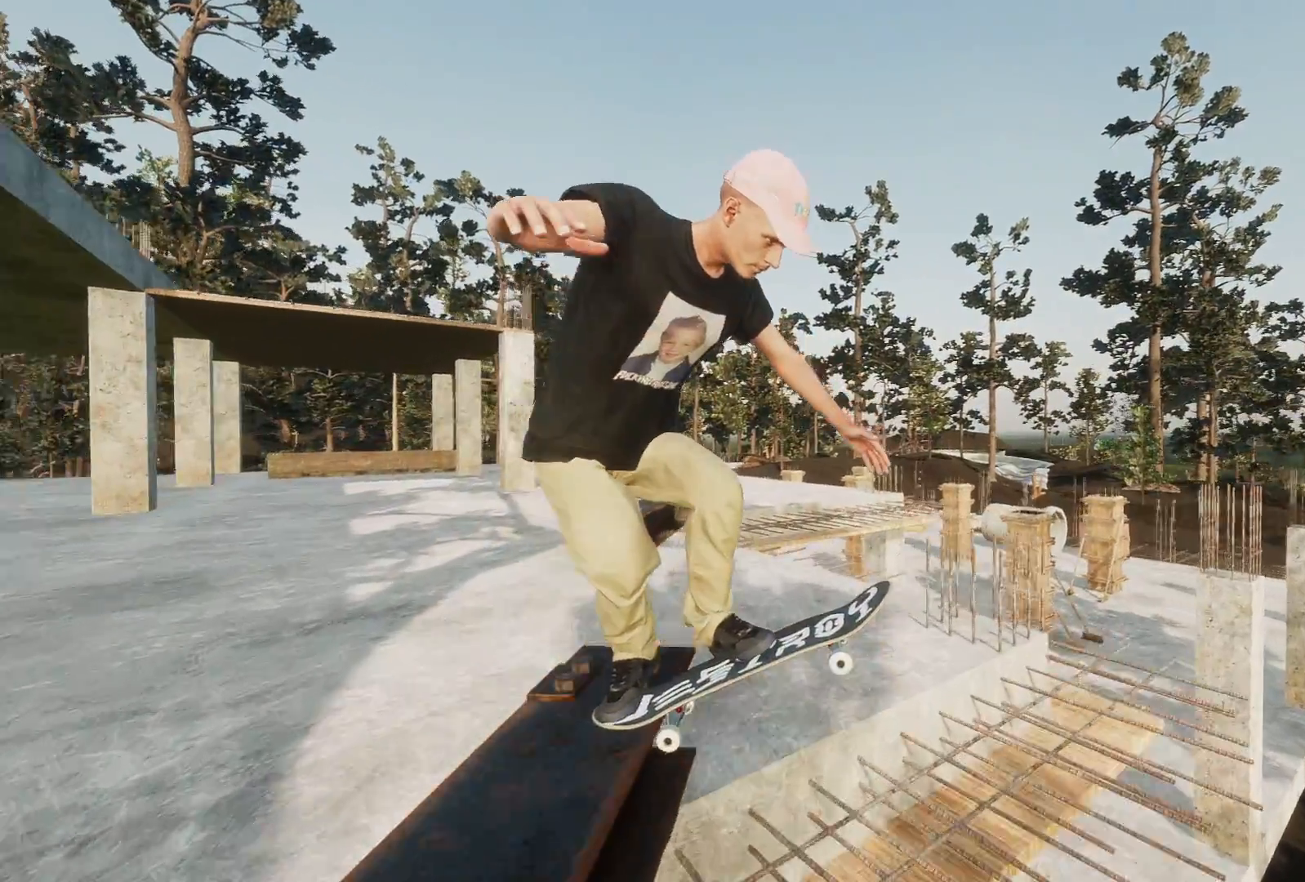
{"buttons": [], "left_stick": "center", "right_stick": "center", "events": [[67, "R3", "down"], [117, "right_stick", "down-left"], [167, "R3", "up"], [267, "left_stick", "center"], [267, "right_stick", "center"], [283, "R2", "up"]]}
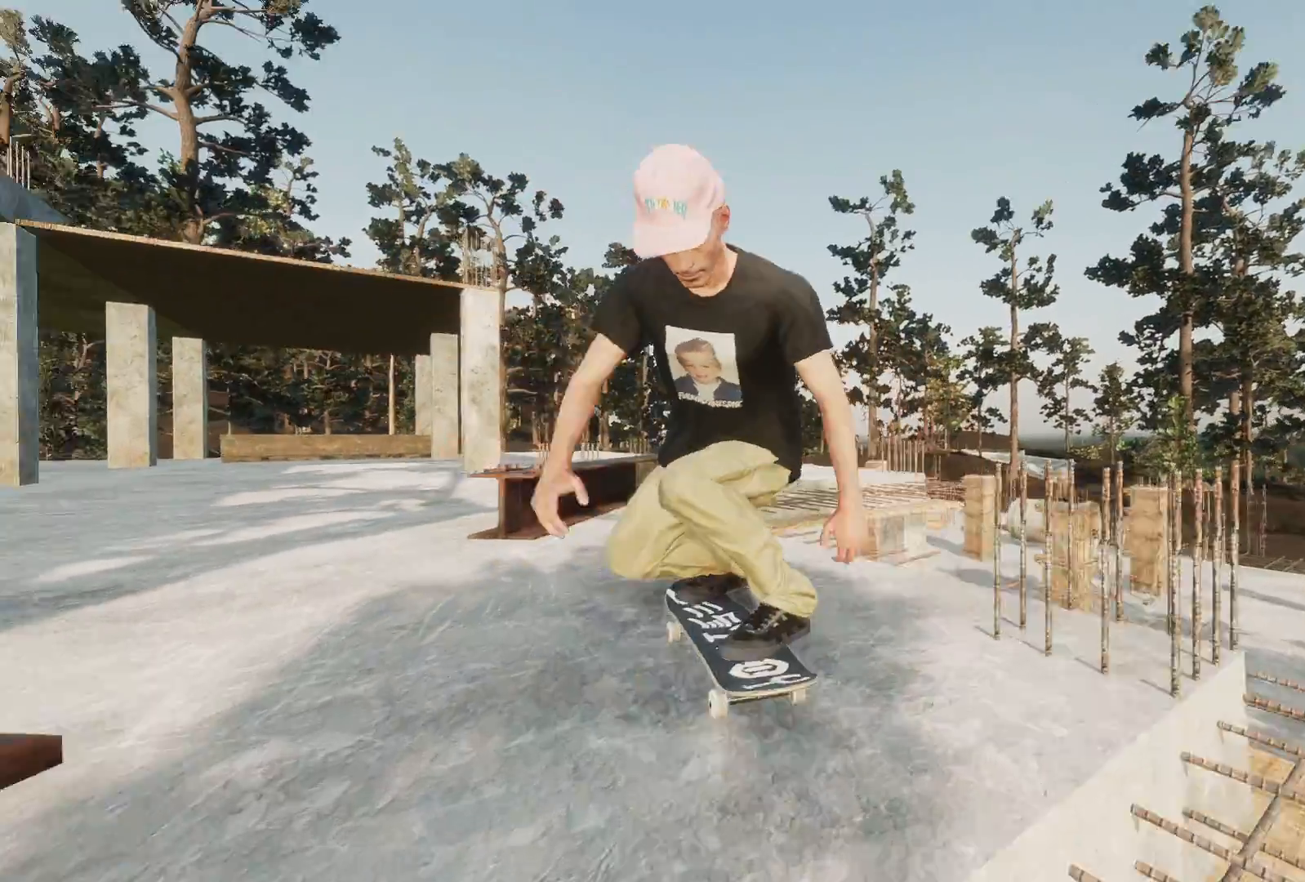
{"buttons": [], "left_stick": "center", "right_stick": "center", "events": [[67, "L2", "down"], [133, "L2", "up"], [183, "R2", "down"], [483, "R2", "up"]]}
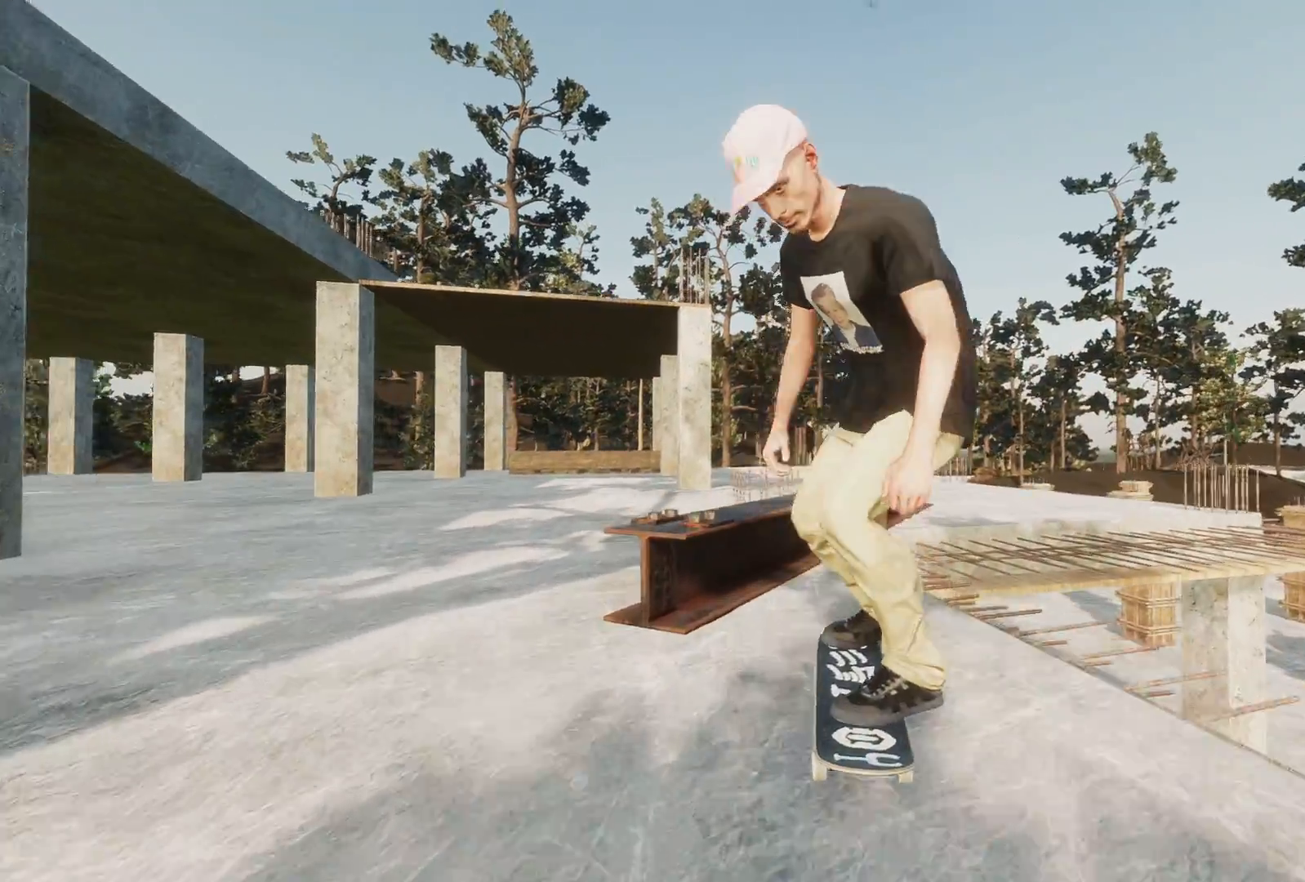
{"buttons": [], "left_stick": "center", "right_stick": "center", "events": [[217, "left_stick", "up"], [217, "right_stick", "up"], [367, "left_stick", "center"], [367, "right_stick", "center"]]}
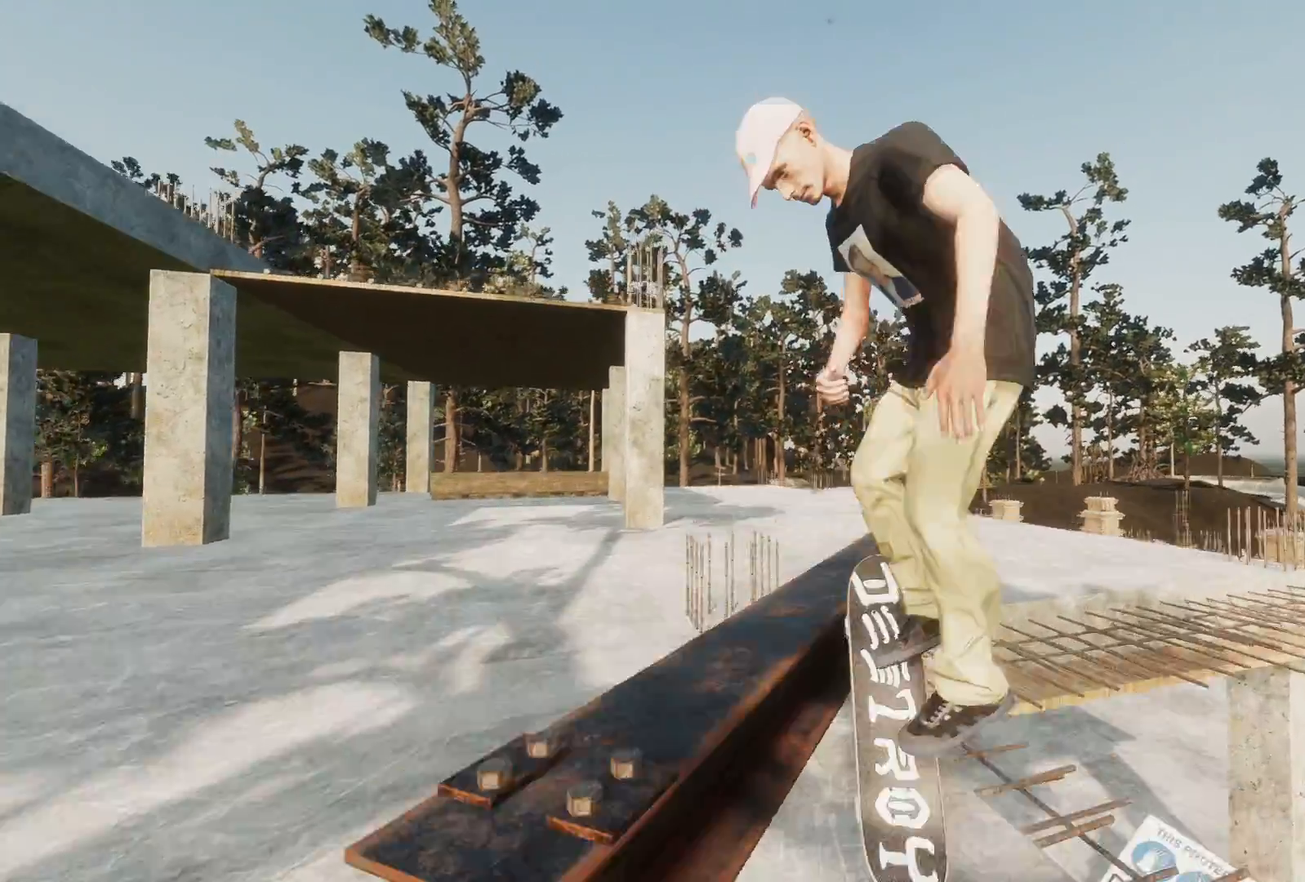
{"buttons": [], "left_stick": "down", "right_stick": "down", "events": [[17, "left_stick", "down"], [17, "right_stick", "down"]]}
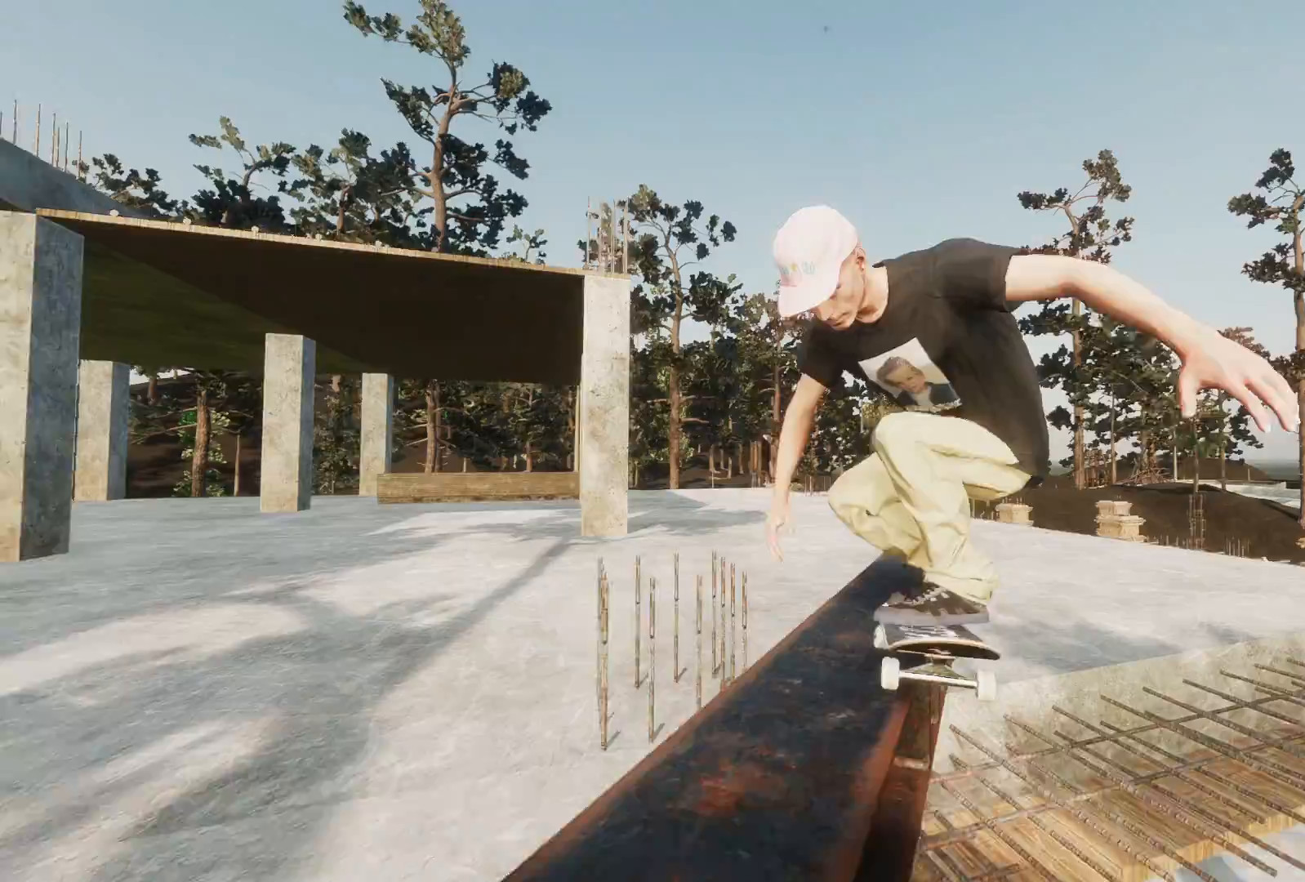
{"buttons": [], "left_stick": "down-right", "right_stick": "down", "events": [[283, "left_stick", "down-right"]]}
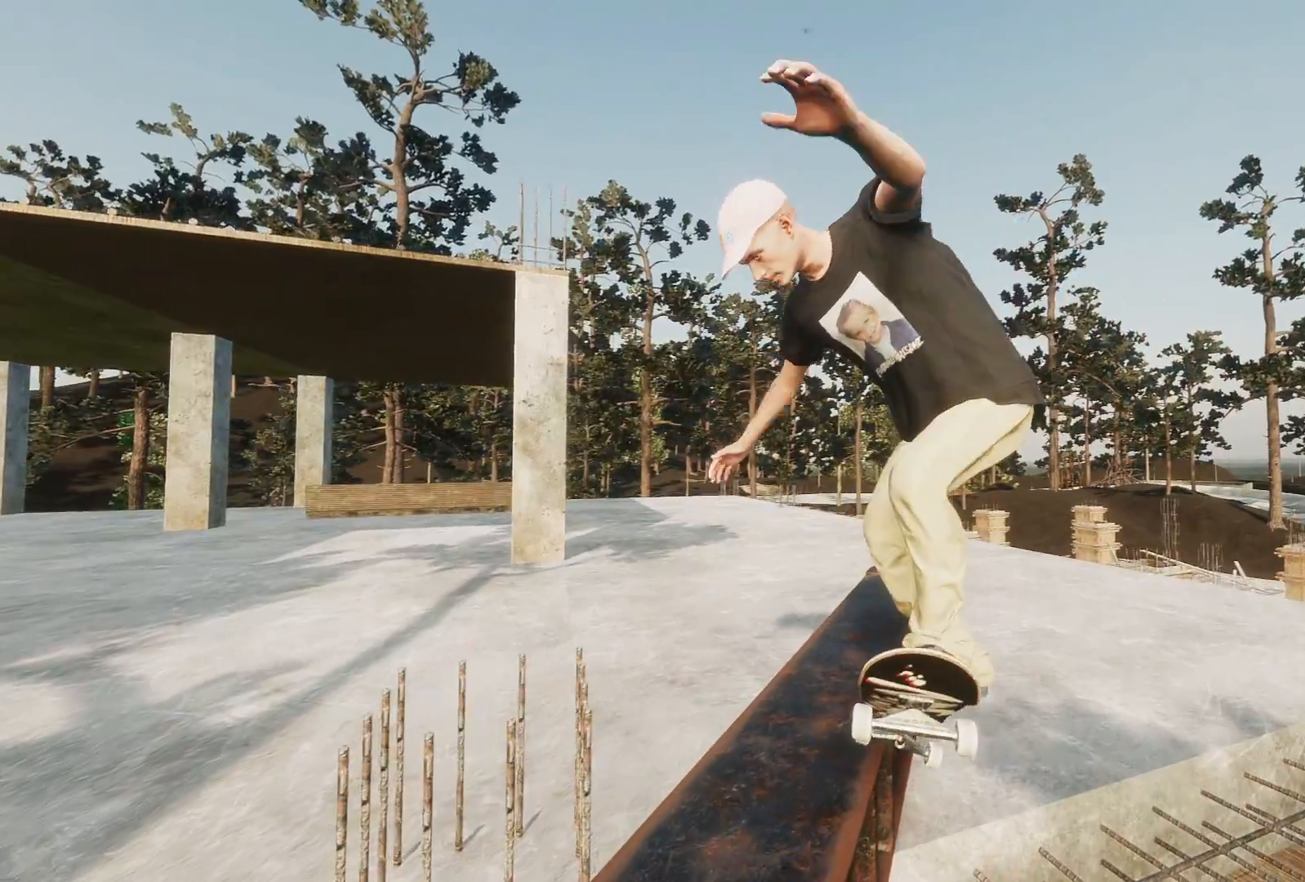
{"buttons": [], "left_stick": "center", "right_stick": "center", "events": [[283, "left_stick", "center"], [467, "right_stick", "center"]]}
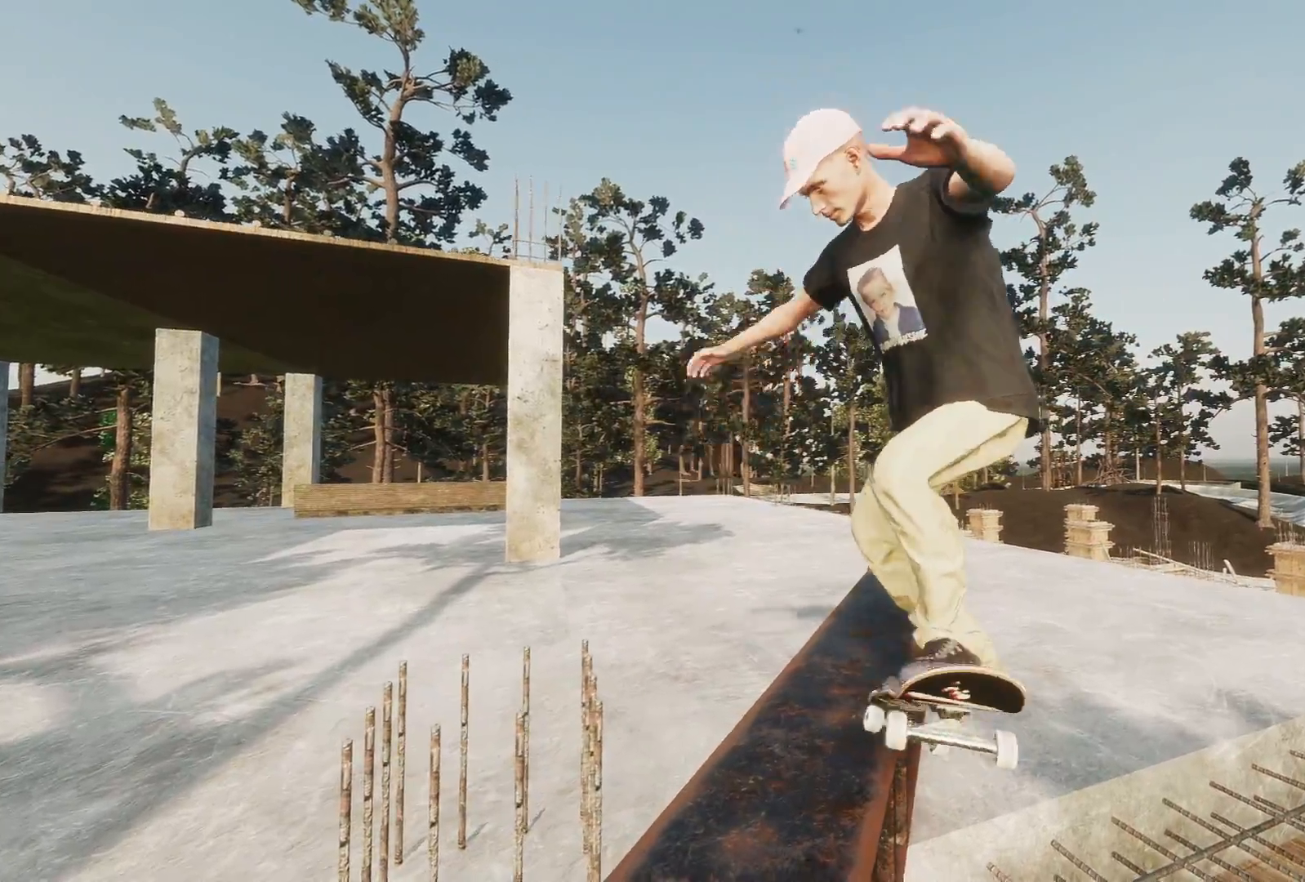
{"buttons": ["A"], "left_stick": "center", "right_stick": "center", "events": [[17, "DPAD_UP", "down"], [167, "DPAD_UP", "up"], [417, "A", "down"]]}
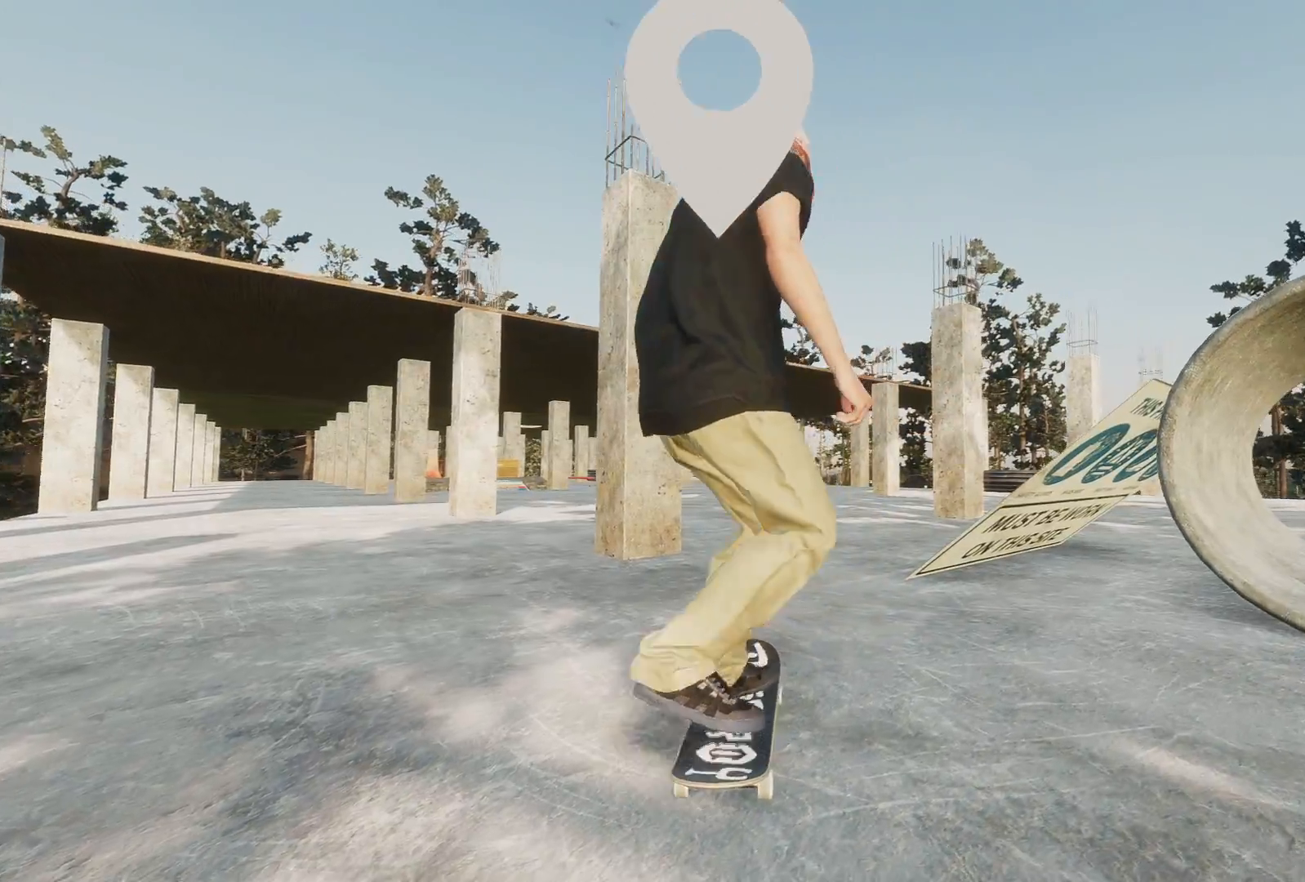
{"buttons": ["L2"], "left_stick": "center", "right_stick": "center", "events": [[367, "A", "up"], [383, "L2", "down"]]}
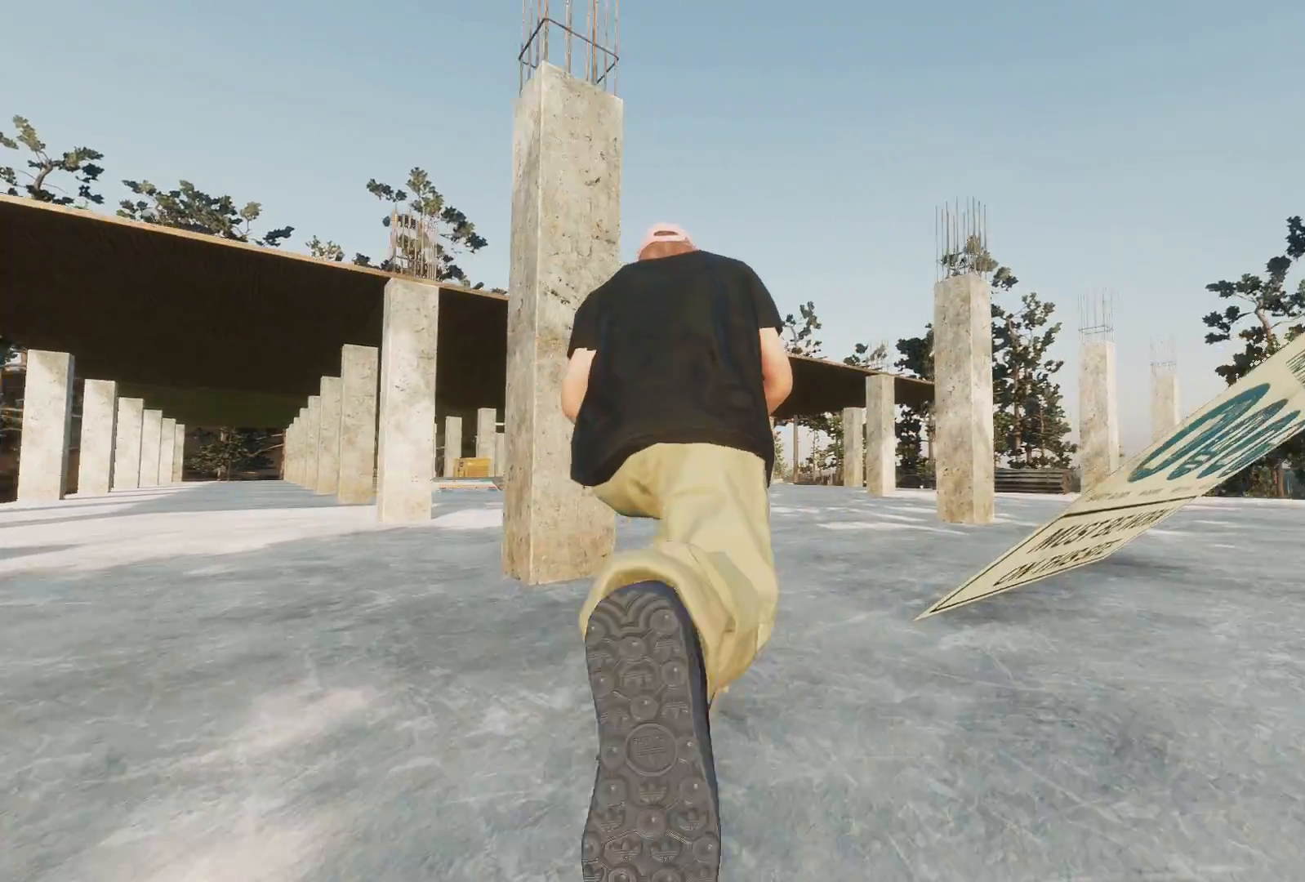
{"buttons": ["A"], "left_stick": "center", "right_stick": "center", "events": [[67, "L2", "up"], [217, "L2", "down"], [467, "A", "down"], [483, "L2", "up"]]}
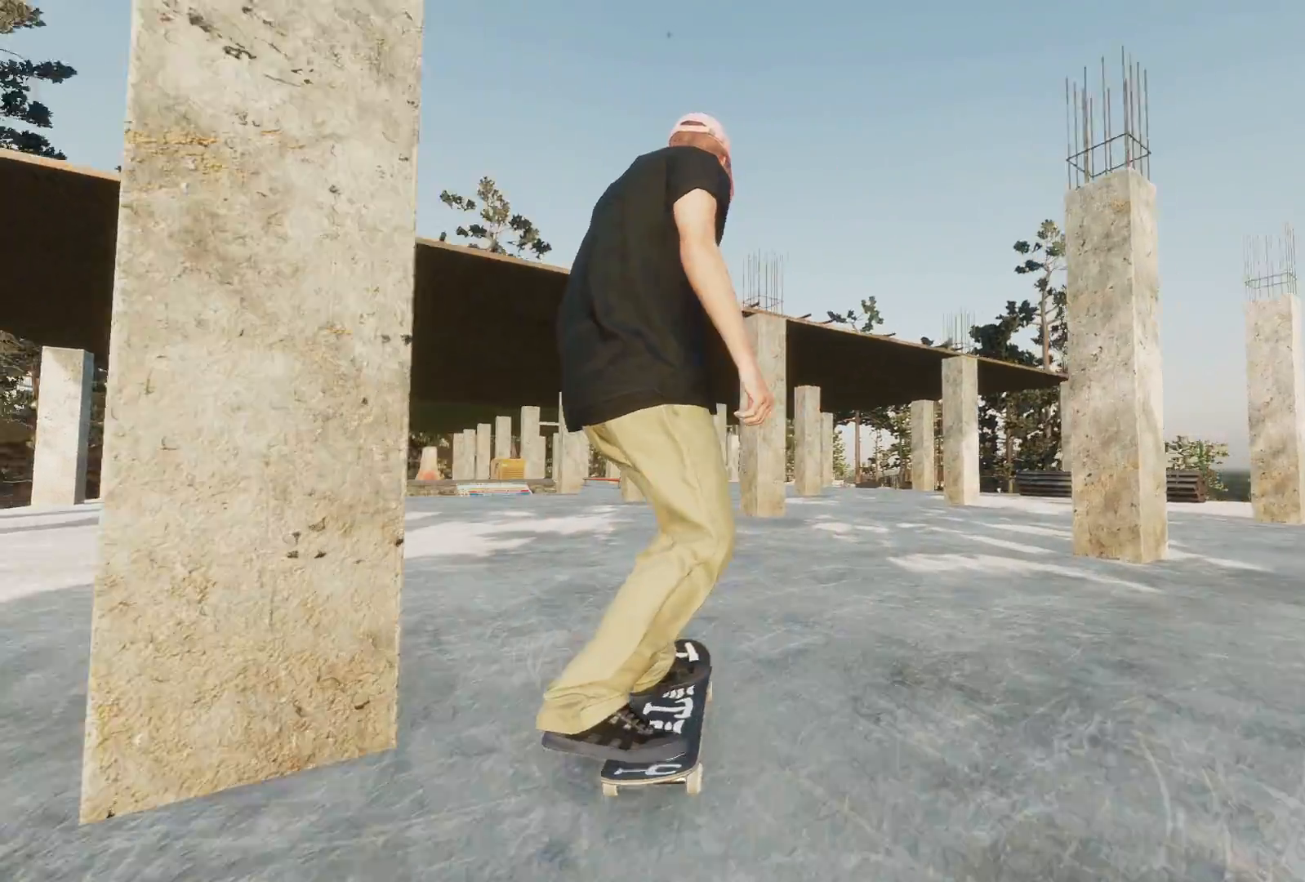
{"buttons": [], "left_stick": "center", "right_stick": "center", "events": [[217, "L2", "down"], [267, "A", "up"], [367, "L2", "up"]]}
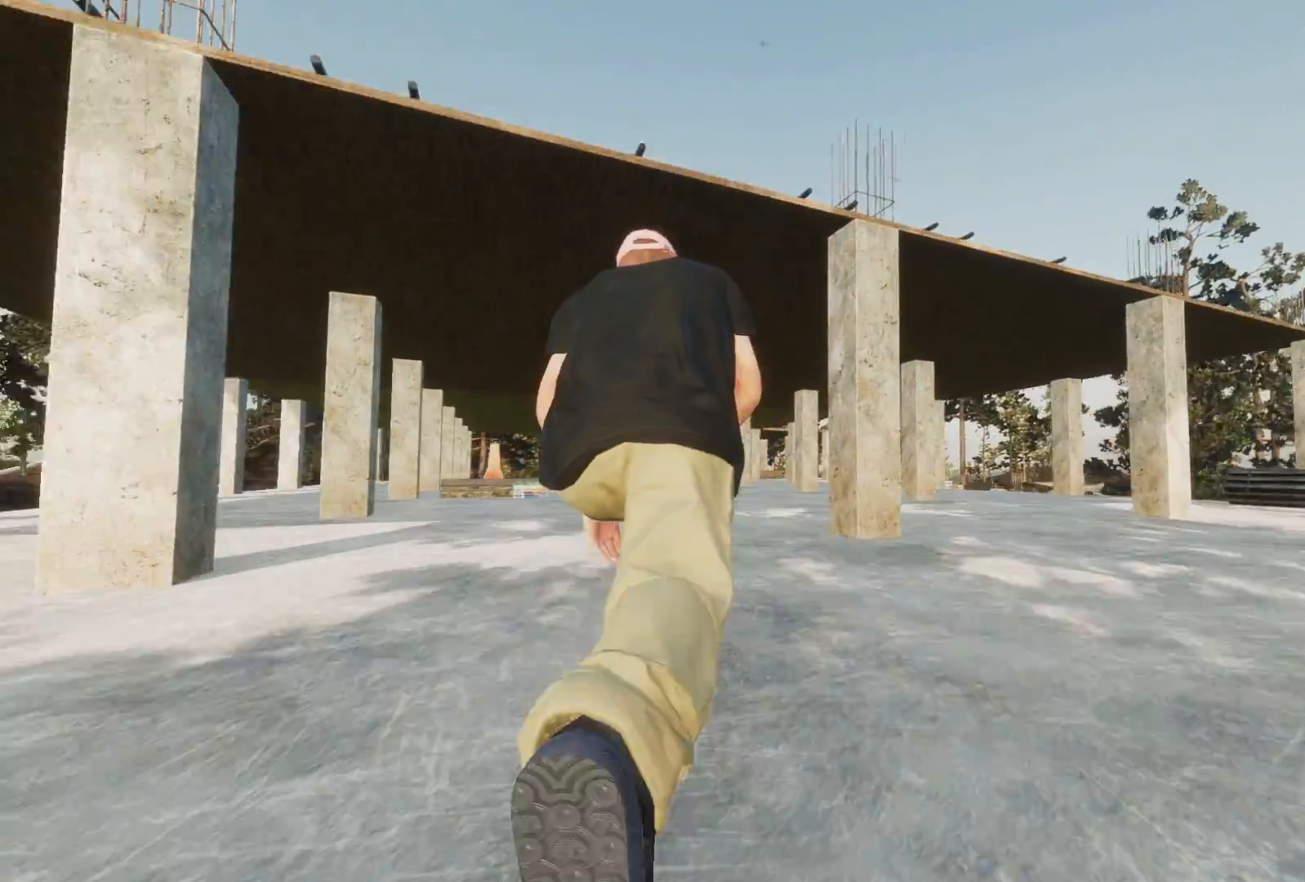
{"buttons": [], "left_stick": "center", "right_stick": "center", "events": [[133, "R2", "down"], [483, "R2", "up"]]}
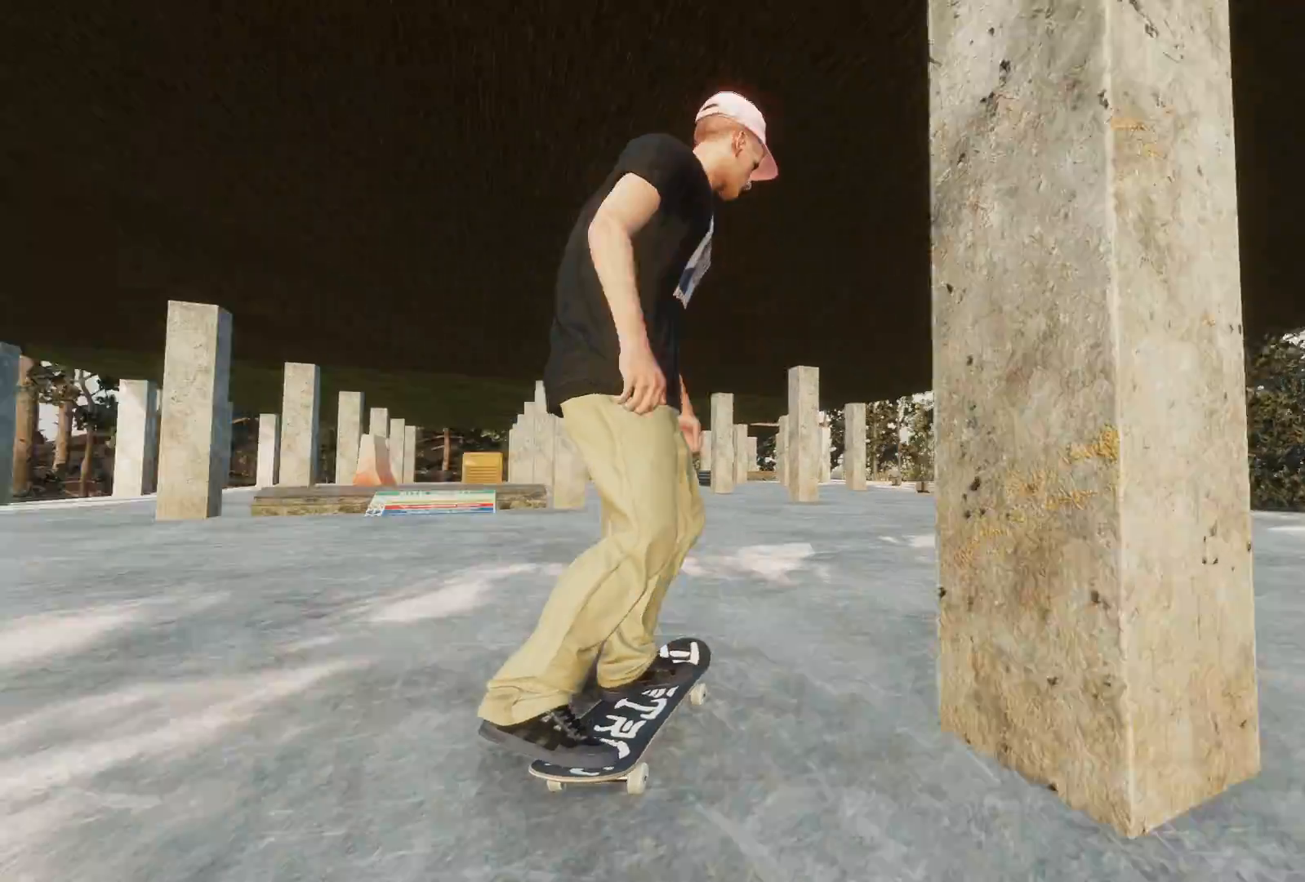
{"buttons": [], "left_stick": "center", "right_stick": "center", "events": [[333, "R2", "down"], [483, "R2", "up"]]}
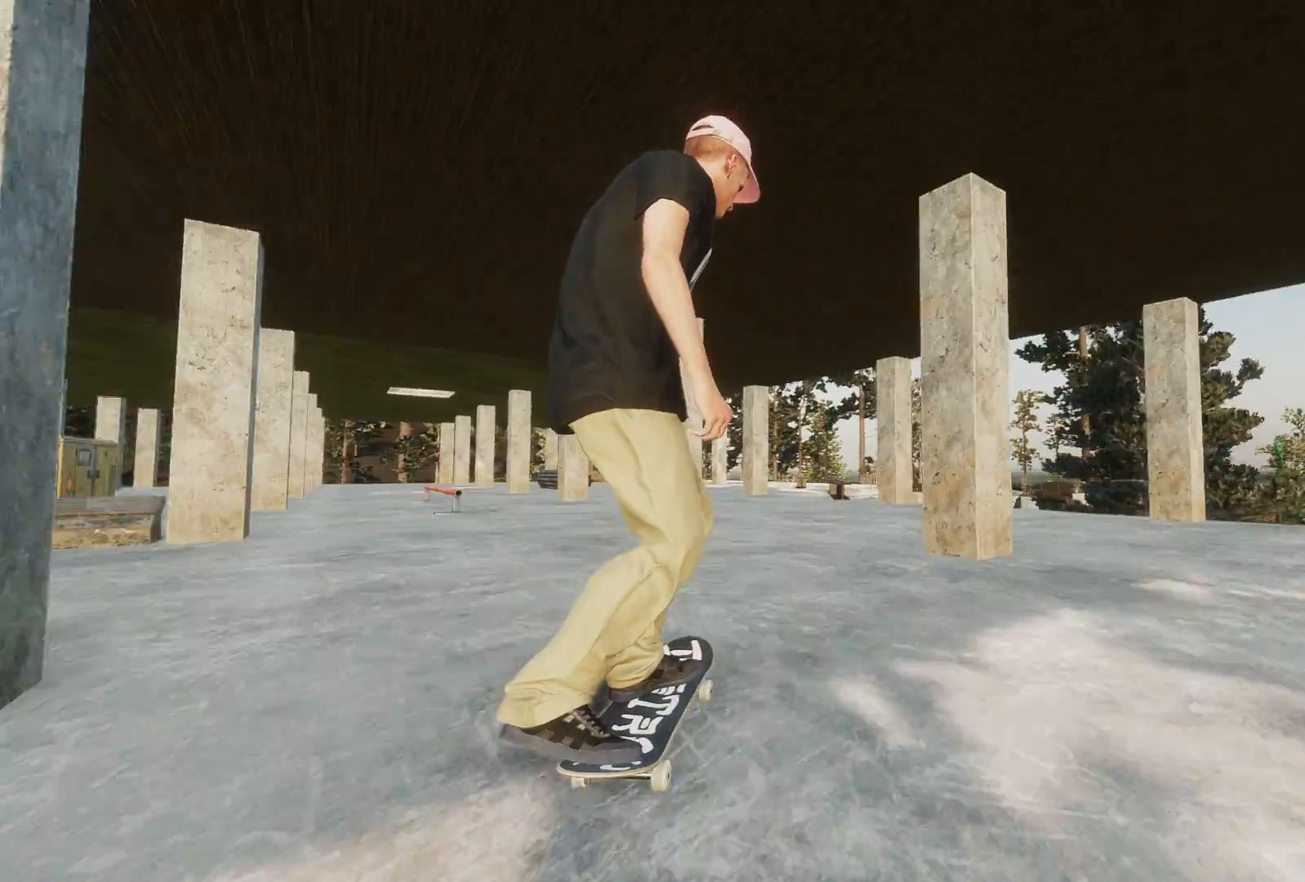
{"buttons": ["L2"], "left_stick": "center", "right_stick": "center", "events": [[483, "L2", "down"]]}
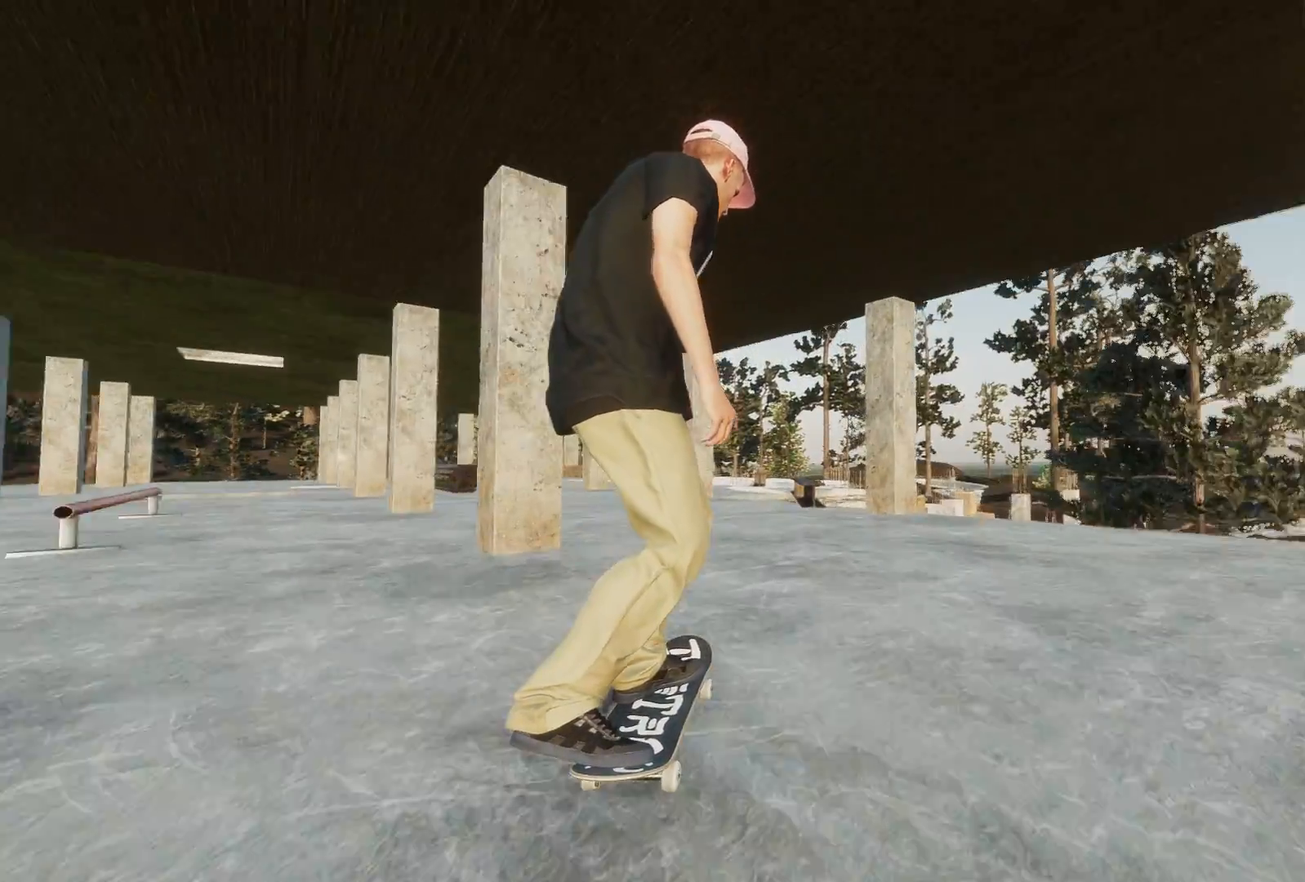
{"buttons": [], "left_stick": "center", "right_stick": "center", "events": [[117, "L2", "up"]]}
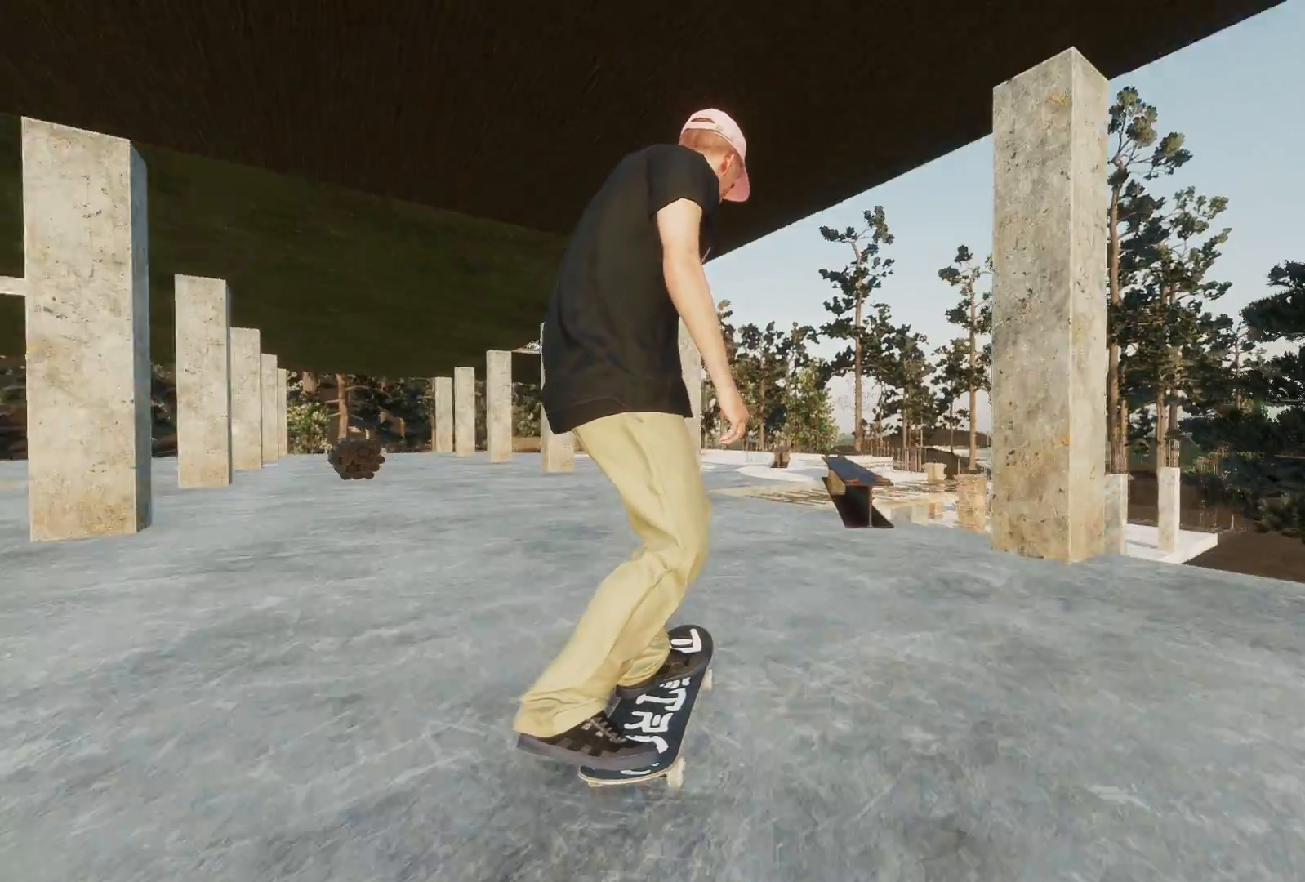
{"buttons": [], "left_stick": "center", "right_stick": "center", "events": [[117, "right_stick", "down"], [167, "left_stick", "down"], [383, "left_stick", "center"], [417, "right_stick", "center"]]}
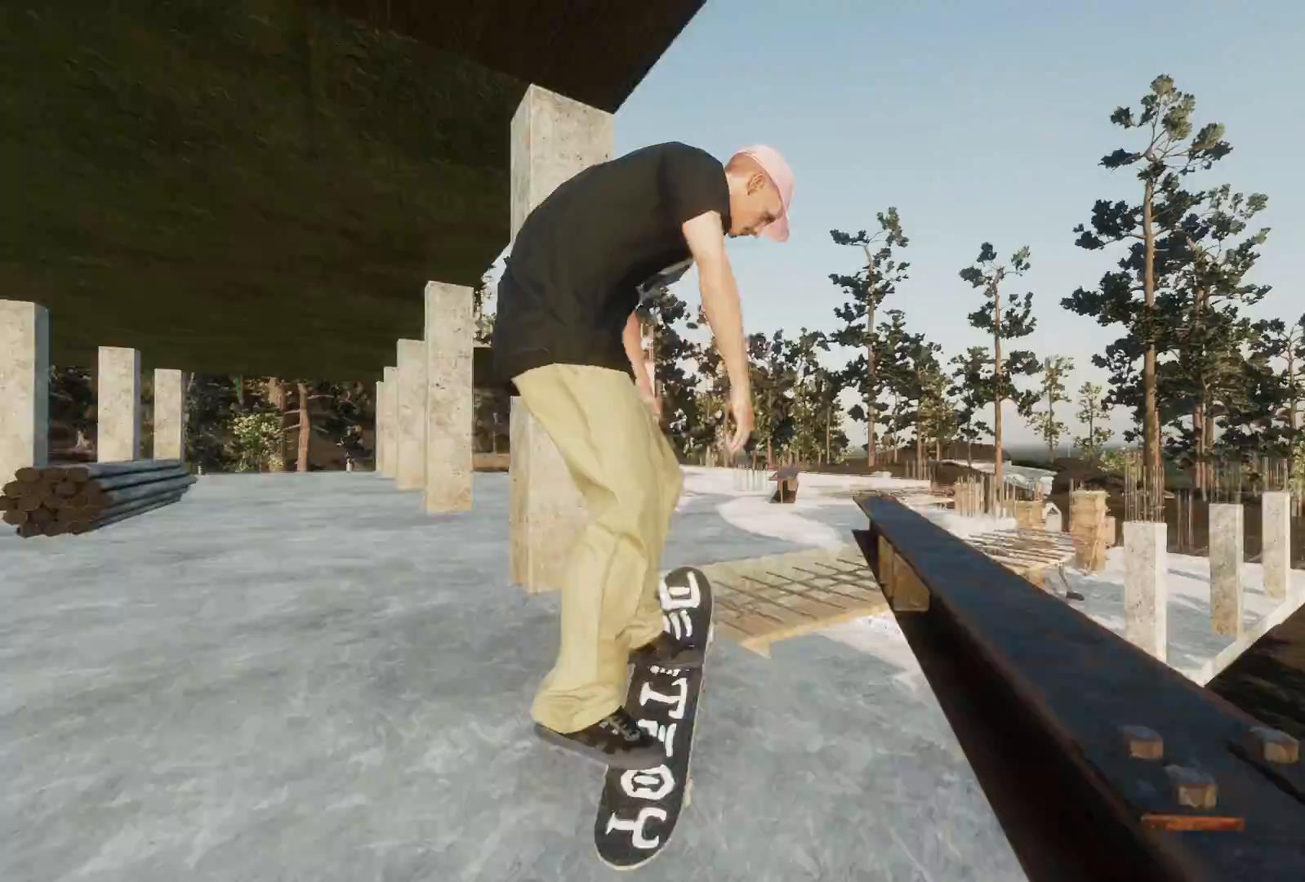
{"buttons": [], "left_stick": "center", "right_stick": "down", "events": [[483, "right_stick", "down"]]}
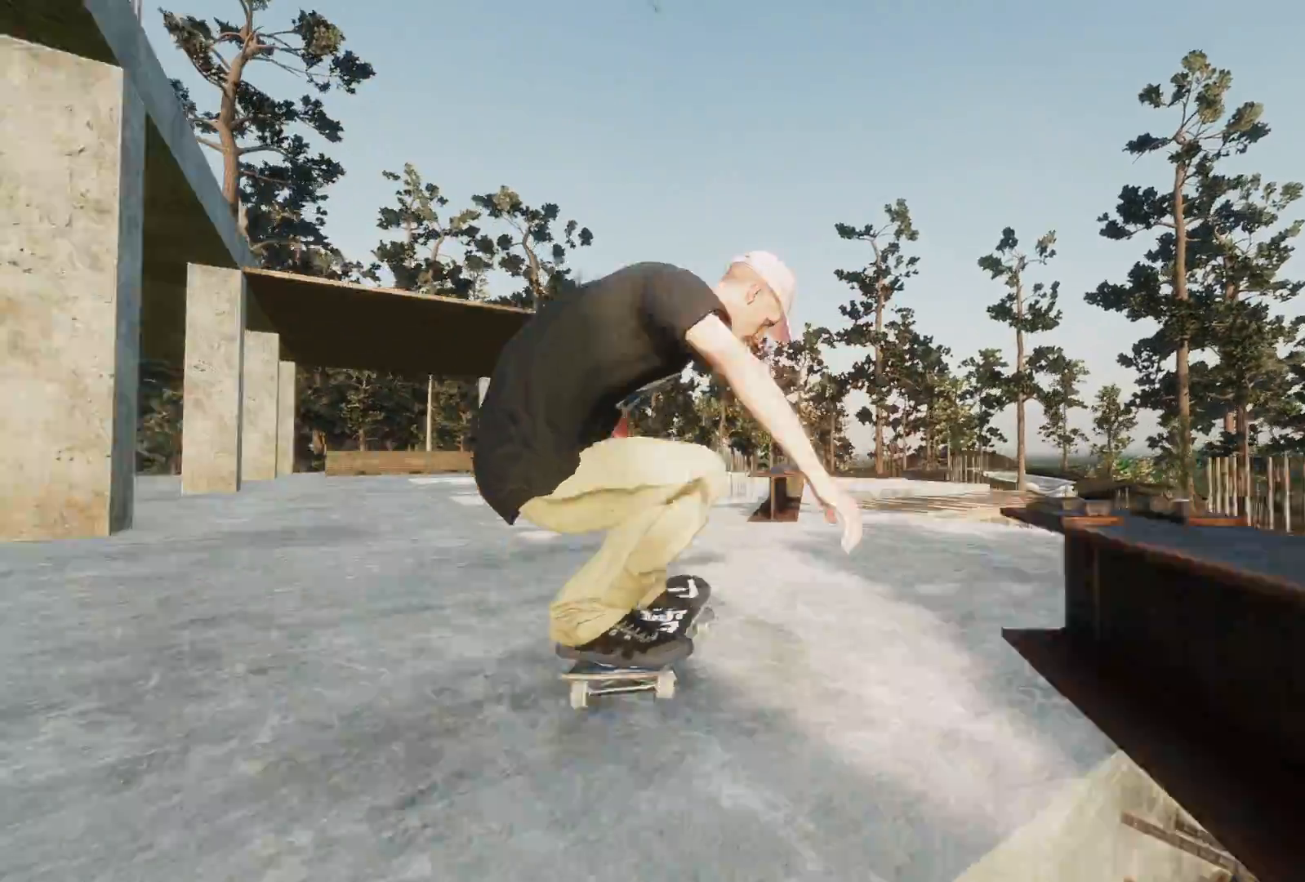
{"buttons": [], "left_stick": "up-right", "right_stick": "up", "events": [[17, "left_stick", "down"], [167, "right_stick", "center"], [217, "left_stick", "center"], [333, "right_stick", "up"], [467, "left_stick", "up-right"]]}
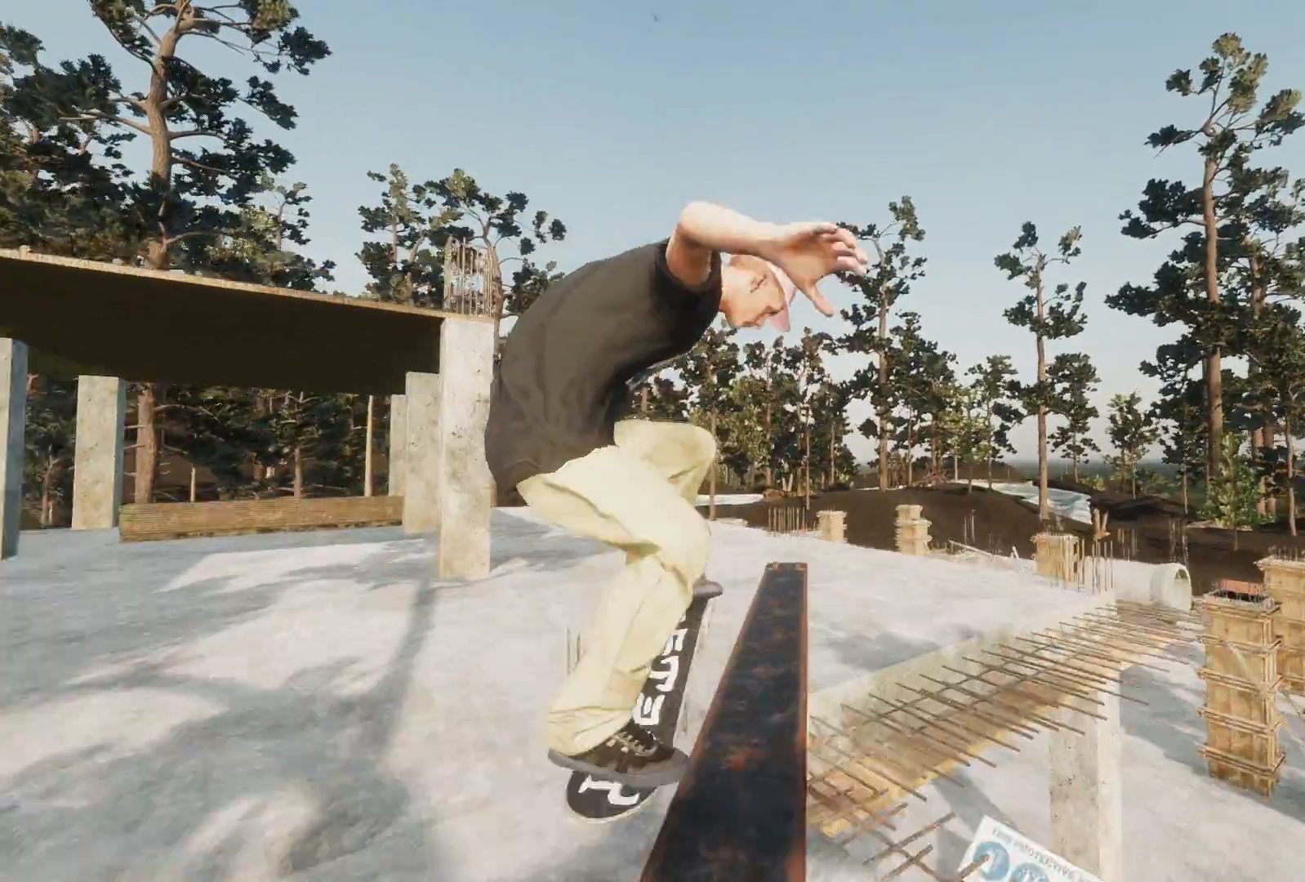
{"buttons": [], "left_stick": "up-right", "right_stick": "up", "events": []}